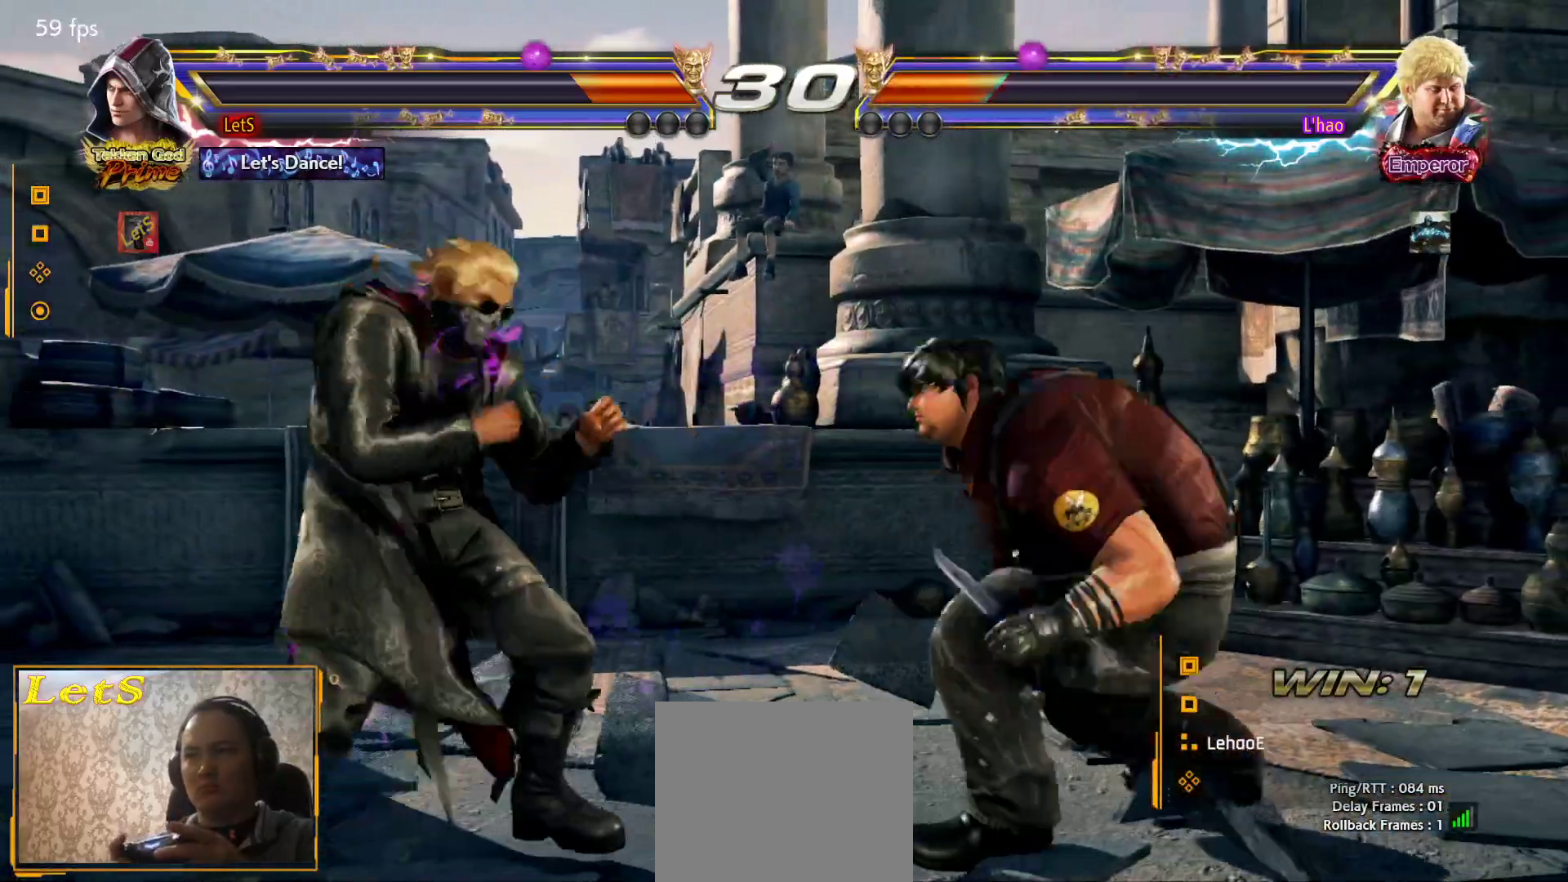
Gameplay with a controller (PlayStation layout); each line is a JSON object with the inputs held at the frame after it. "events" lists button and stick changes between this image and that frame as [ms after this image, input, new state], when the widget could be followed in between. Not read: START.
{"buttons": ["DPAD_LEFT"], "left_stick": "center", "right_stick": "center", "events": [[267, "DPAD_LEFT", "down"], [367, "DPAD_LEFT", "up"], [433, "DPAD_LEFT", "down"]]}
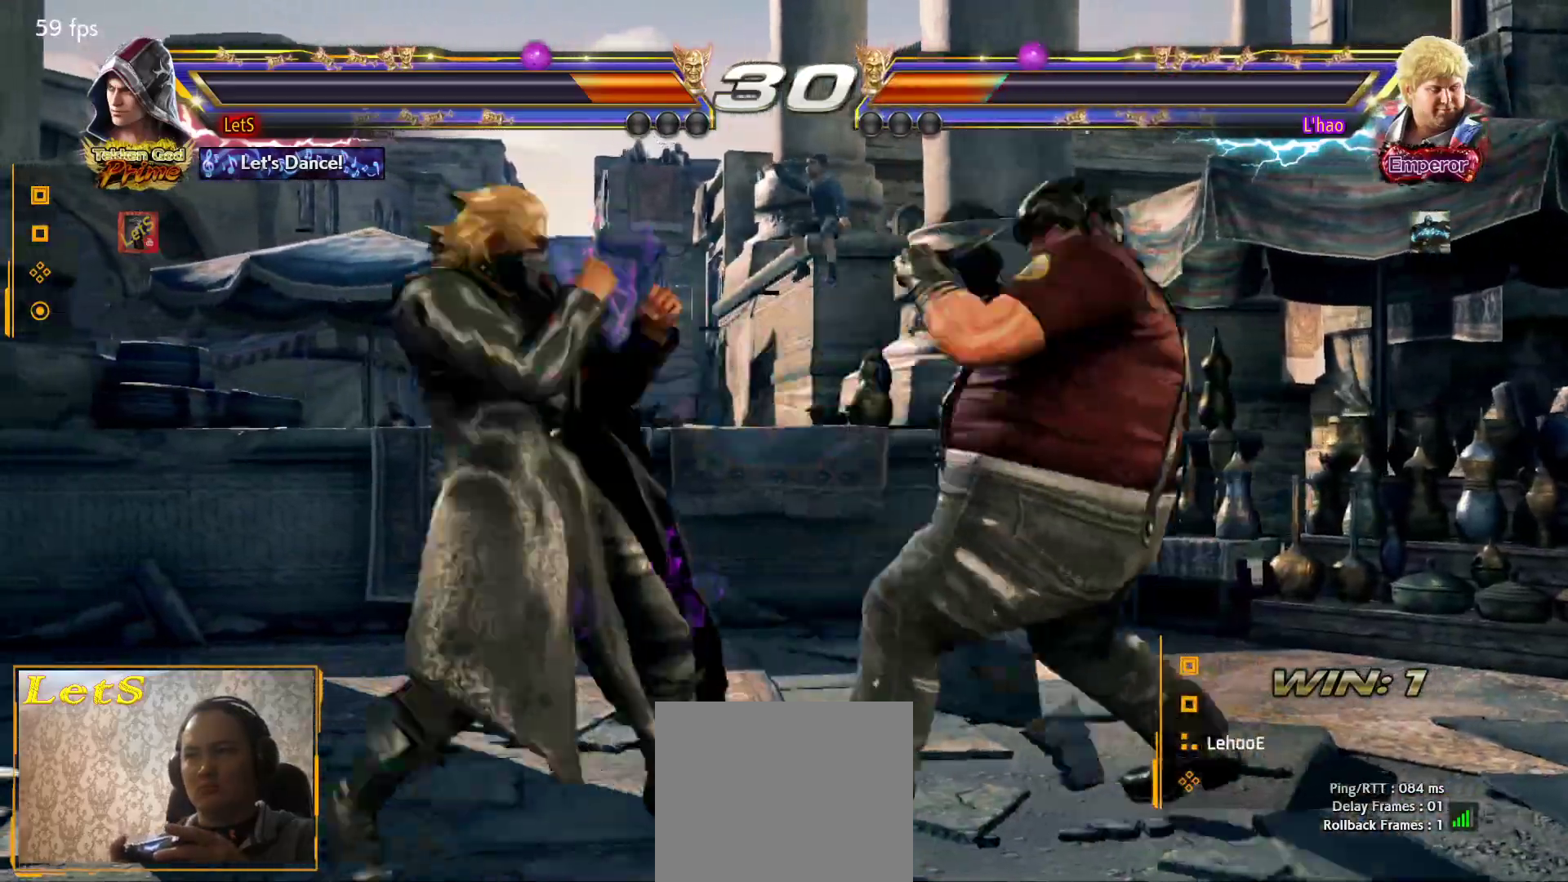
{"buttons": ["DPAD_LEFT"], "left_stick": "center", "right_stick": "center", "events": [[400, "DPAD_LEFT", "up"], [500, "DPAD_LEFT", "down"]]}
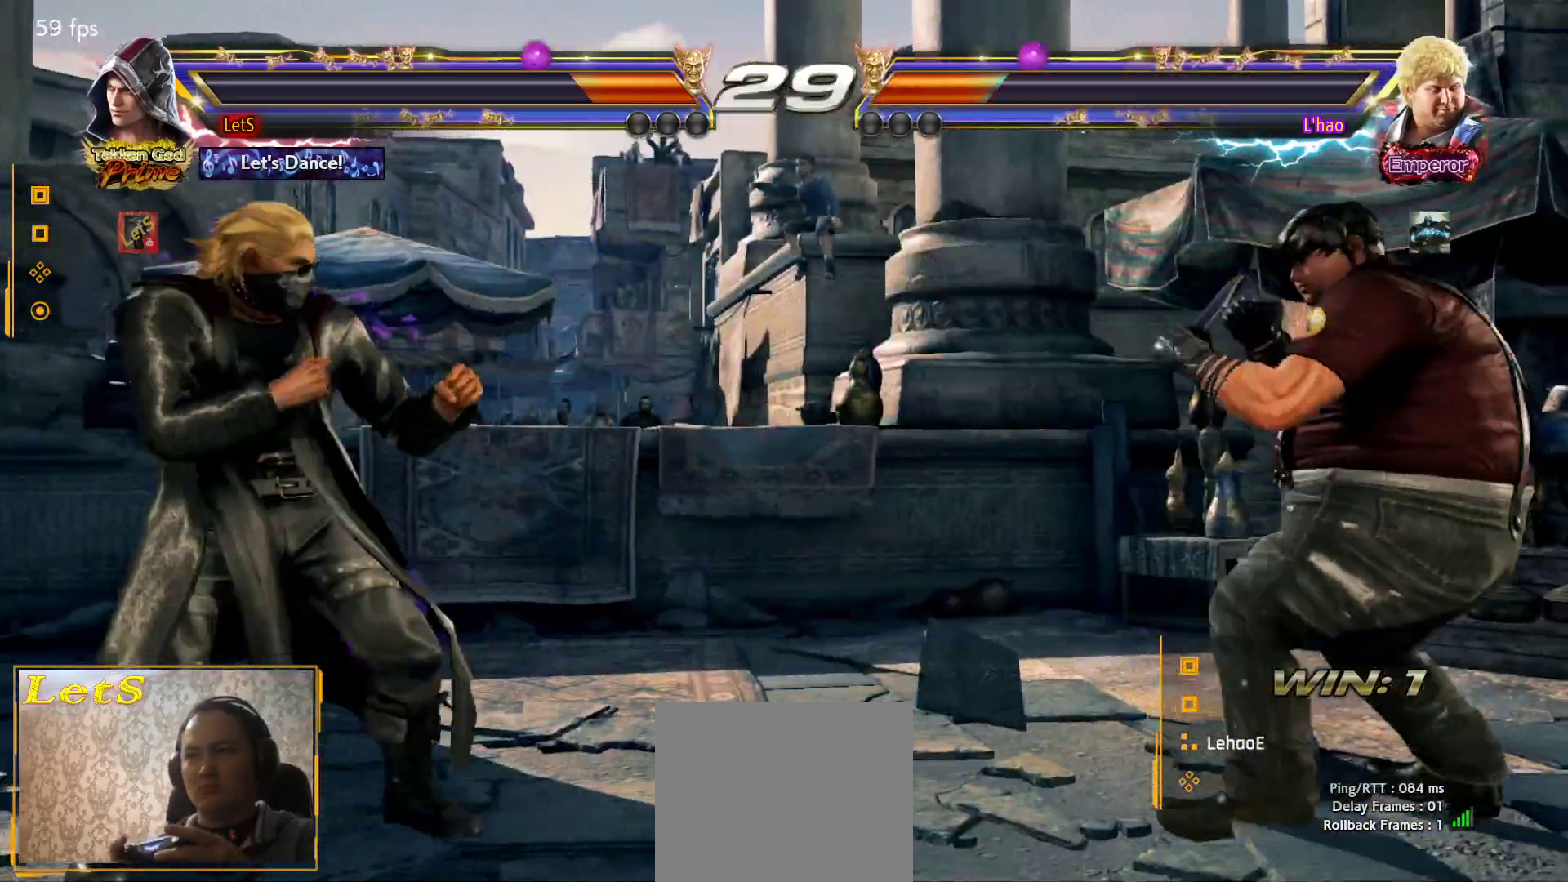
{"buttons": [], "left_stick": "center", "right_stick": "center", "events": [[67, "DPAD_LEFT", "up"], [133, "DPAD_UP", "down"], [167, "DPAD_RIGHT", "down"], [200, "SQUARE", "down"], [300, "SQUARE", "up"], [367, "DPAD_RIGHT", "up"], [367, "DPAD_UP", "up"], [367, "SQUARE", "down"], [467, "SQUARE", "up"]]}
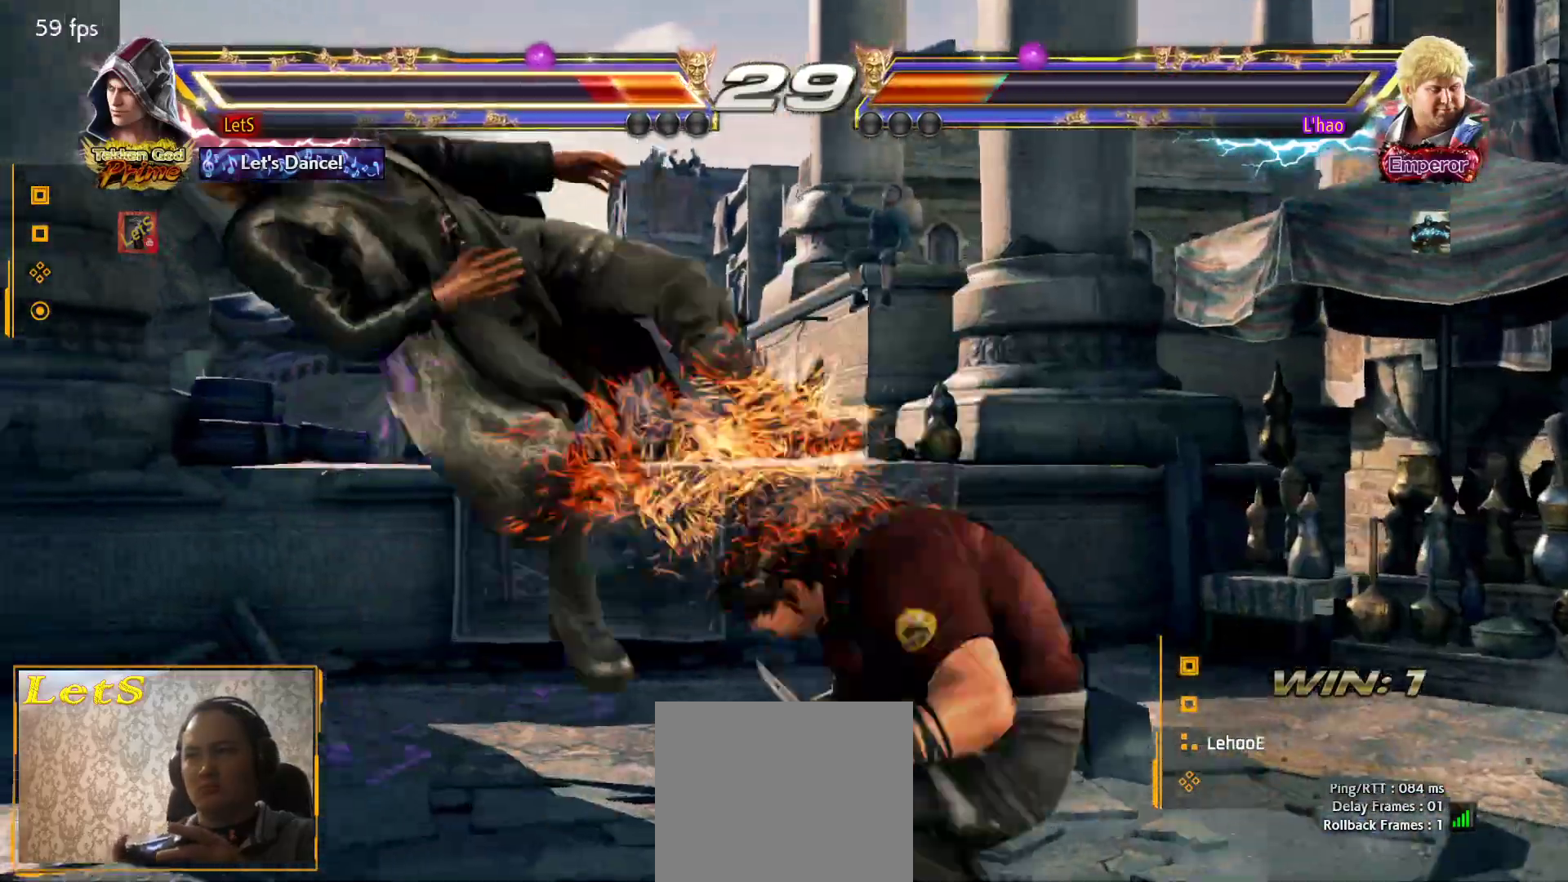
{"buttons": ["SQUARE"], "left_stick": "center", "right_stick": "center", "events": [[333, "SQUARE", "down"], [400, "SQUARE", "up"], [467, "SQUARE", "down"]]}
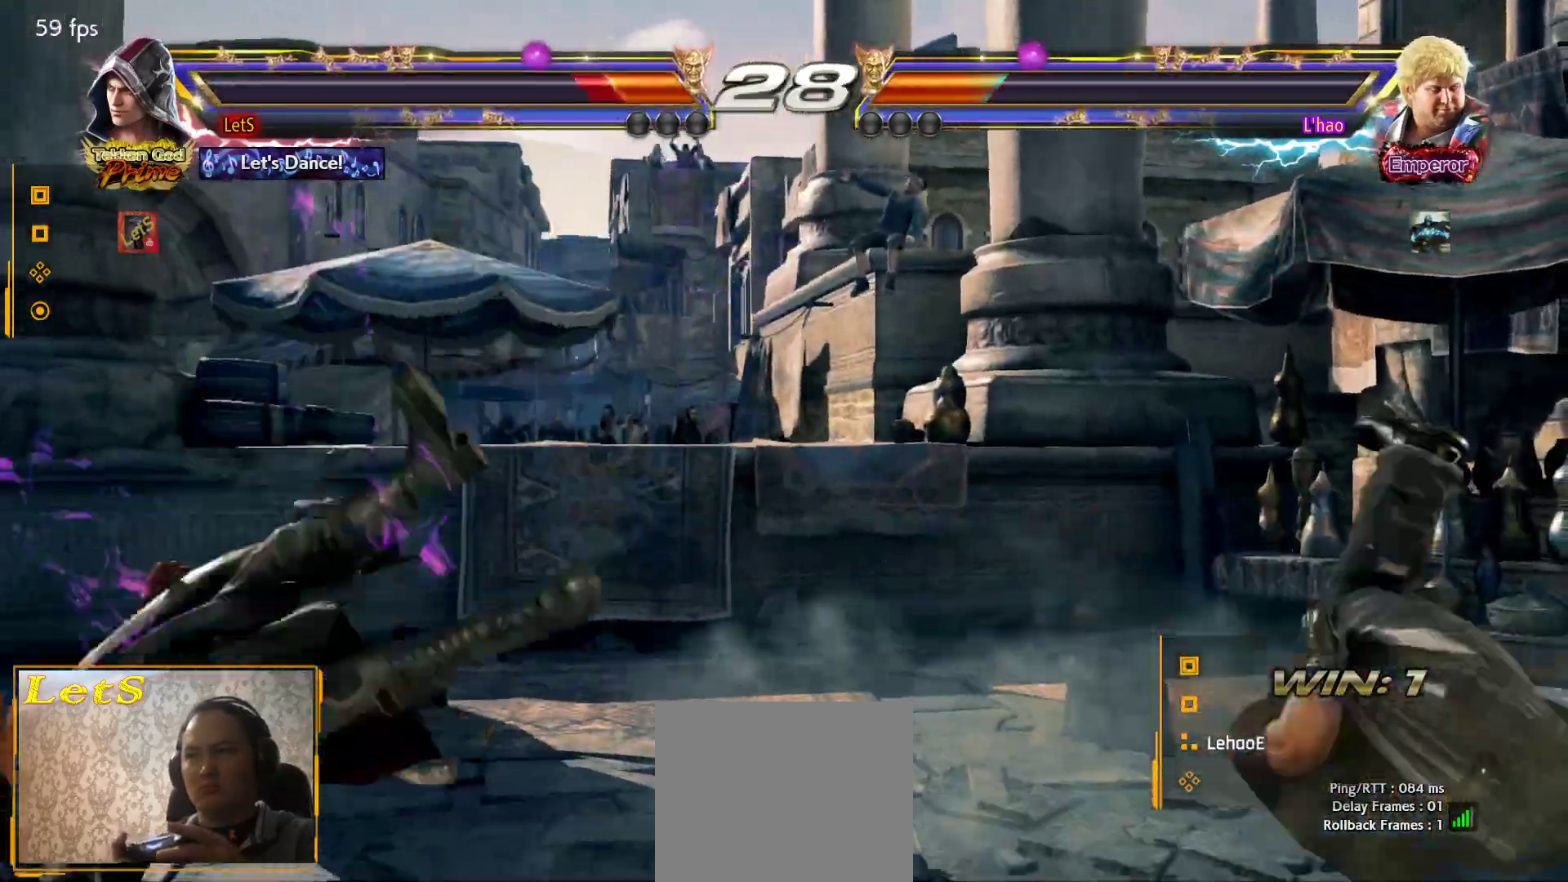
{"buttons": [], "left_stick": "center", "right_stick": "center", "events": [[67, "SQUARE", "up"], [133, "SQUARE", "down"], [200, "SQUARE", "up"]]}
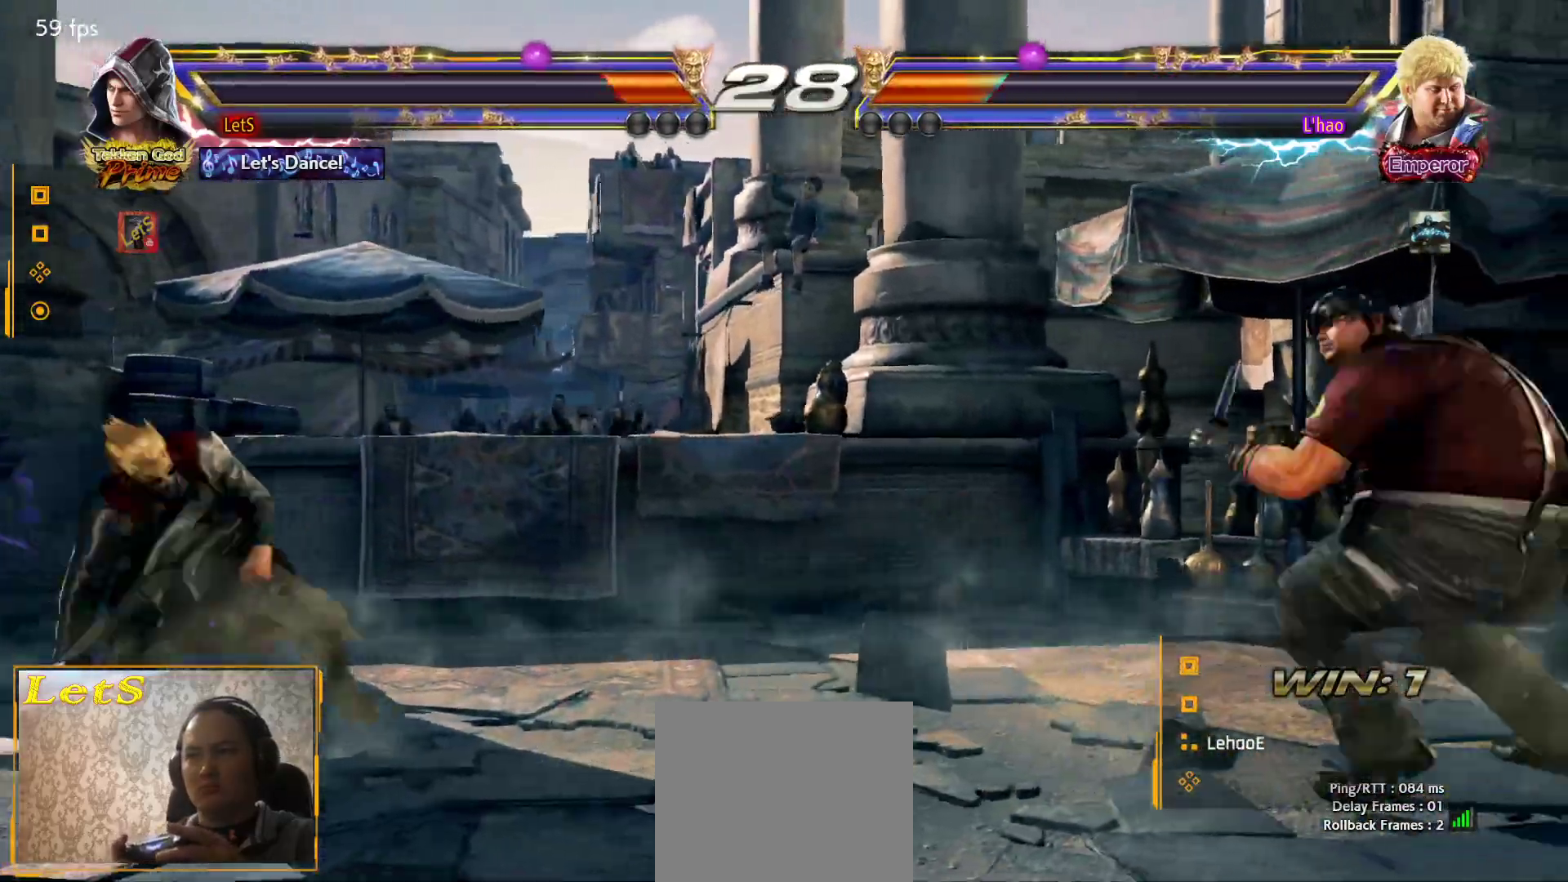
{"buttons": [], "left_stick": "center", "right_stick": "center", "events": [[133, "DPAD_RIGHT", "down"], [133, "DPAD_UP", "down"], [167, "SQUARE", "down"], [300, "SQUARE", "up"], [333, "SQUARE", "down"], [500, "DPAD_RIGHT", "up"], [500, "DPAD_UP", "up"], [500, "SQUARE", "up"]]}
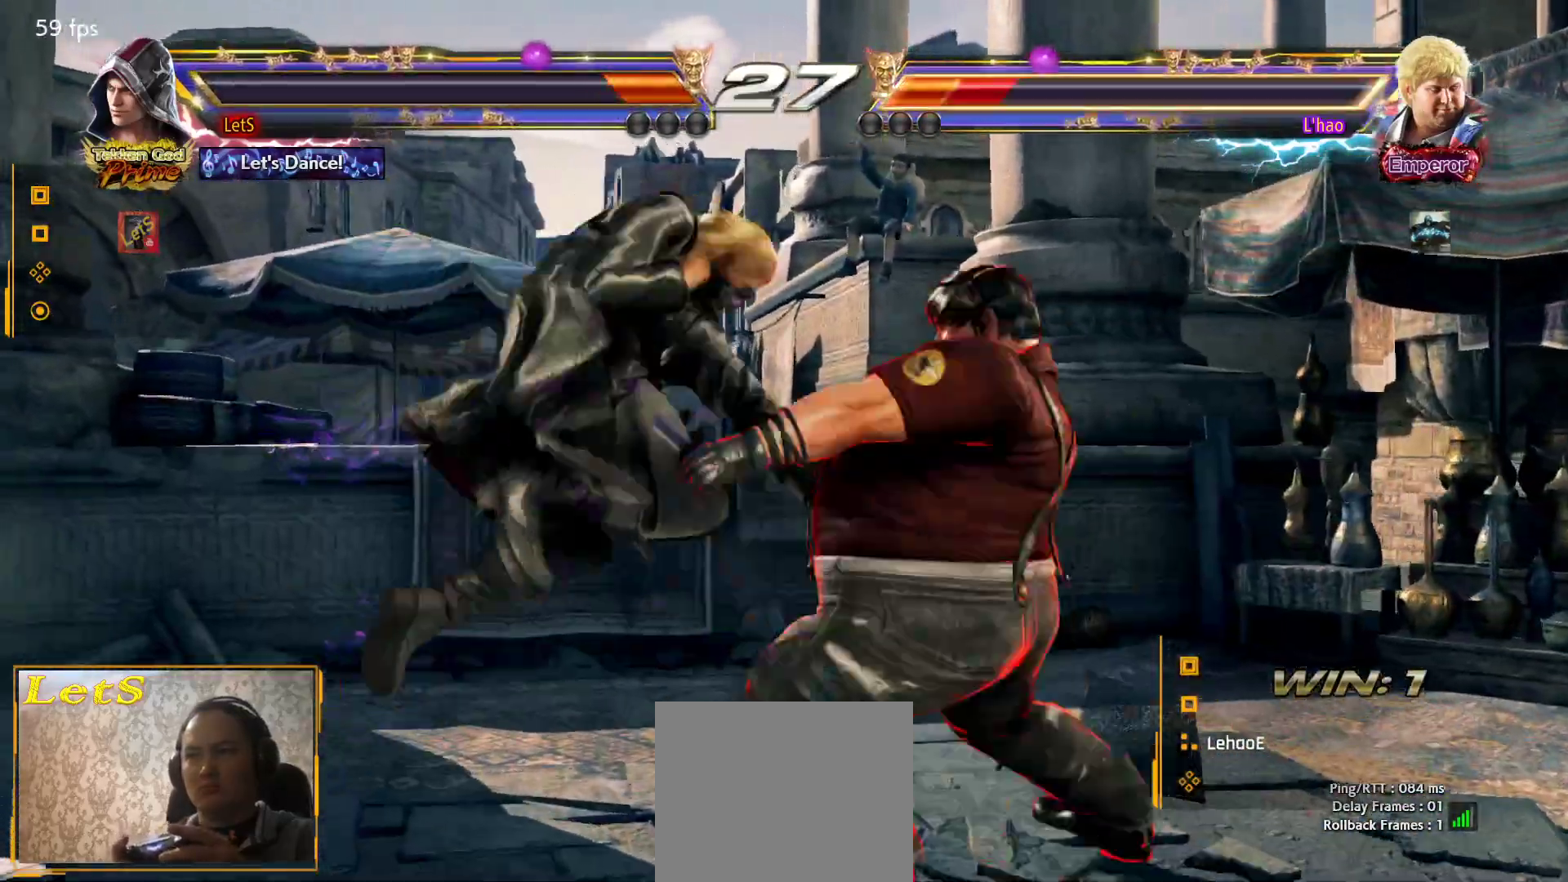
{"buttons": ["SQUARE", "DPAD_DOWN", "DPAD_RIGHT"], "left_stick": "center", "right_stick": "center", "events": [[367, "DPAD_RIGHT", "down"], [400, "DPAD_DOWN", "down"], [433, "SQUARE", "down"]]}
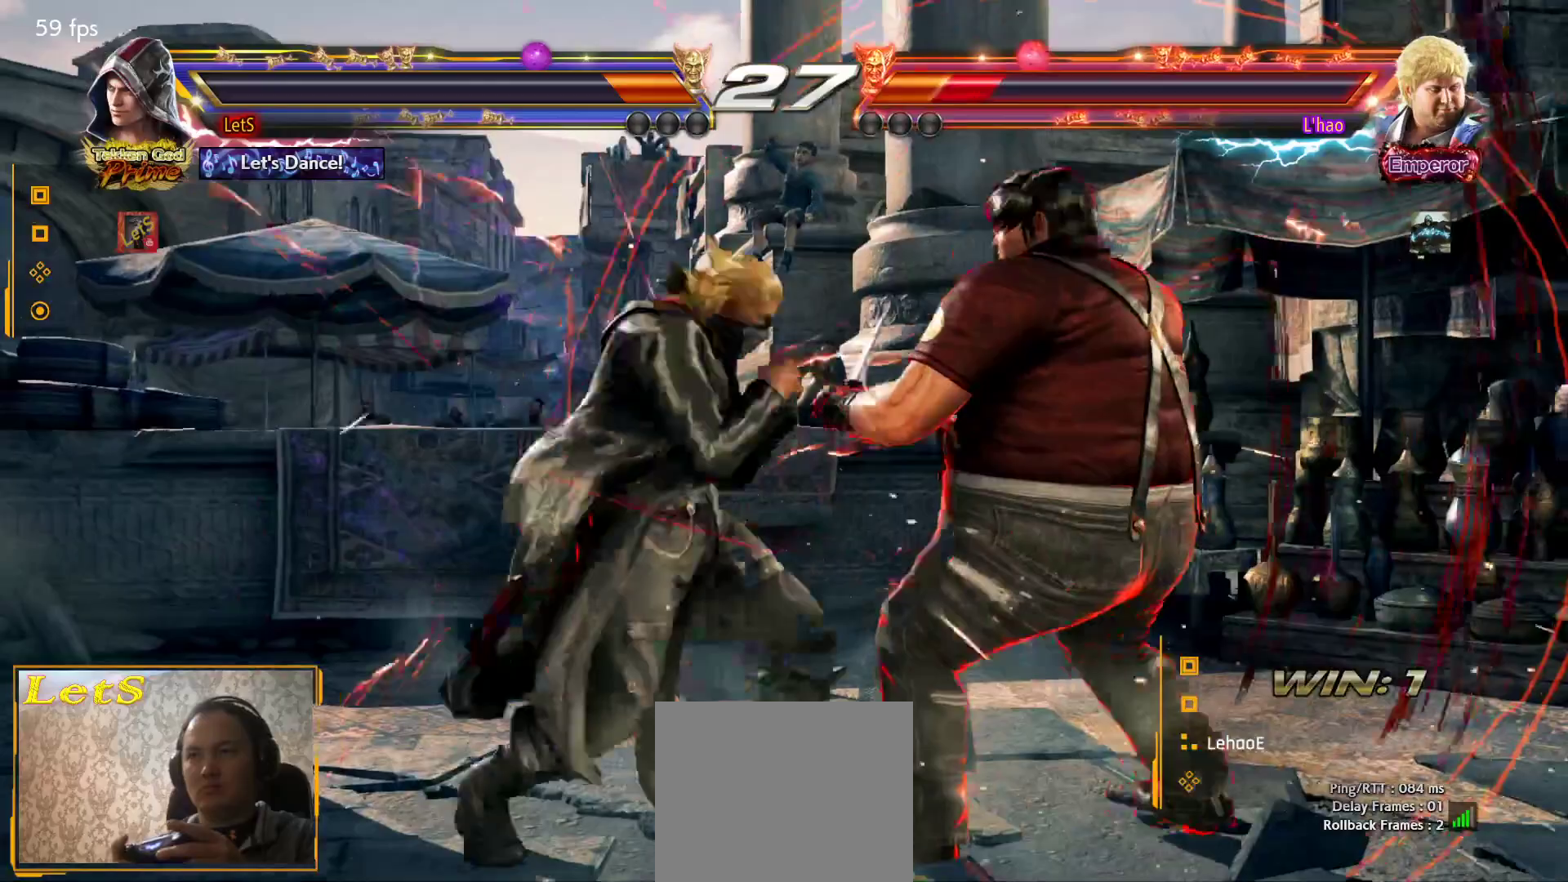
{"buttons": [], "left_stick": "center", "right_stick": "center", "events": [[33, "DPAD_DOWN", "up"], [67, "DPAD_RIGHT", "up"], [67, "SQUARE", "up"], [300, "DPAD_DOWN", "down"], [433, "DPAD_DOWN", "up"]]}
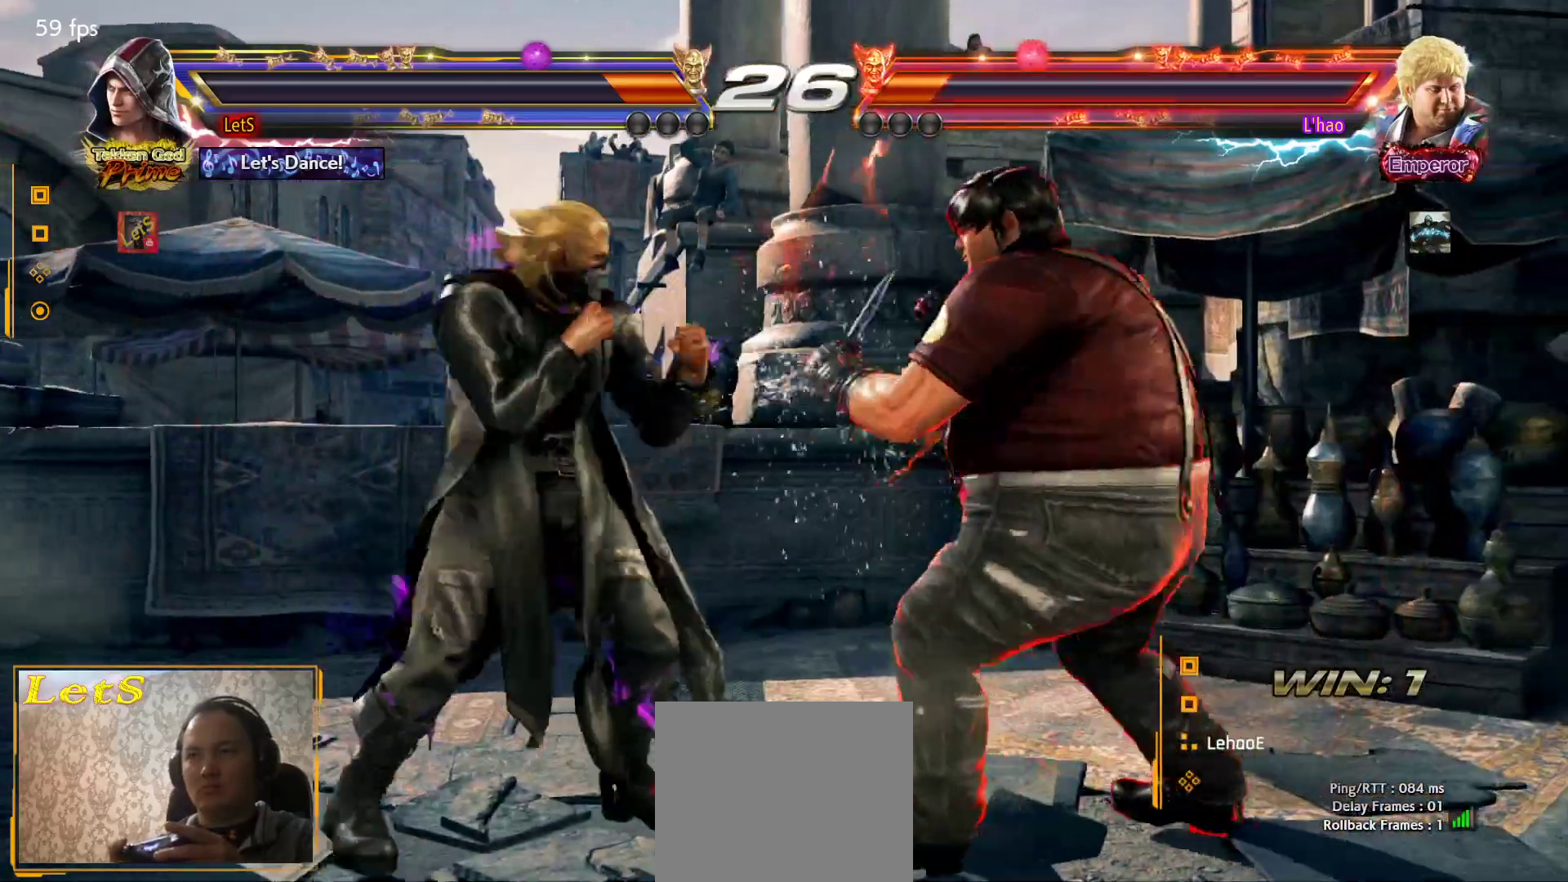
{"buttons": [], "left_stick": "center", "right_stick": "center", "events": [[167, "DPAD_RIGHT", "down"], [200, "DPAD_UP", "down"], [233, "SQUARE", "down"], [333, "SQUARE", "up"], [367, "DPAD_RIGHT", "up"], [367, "DPAD_UP", "up"], [367, "SQUARE", "down"], [500, "SQUARE", "up"]]}
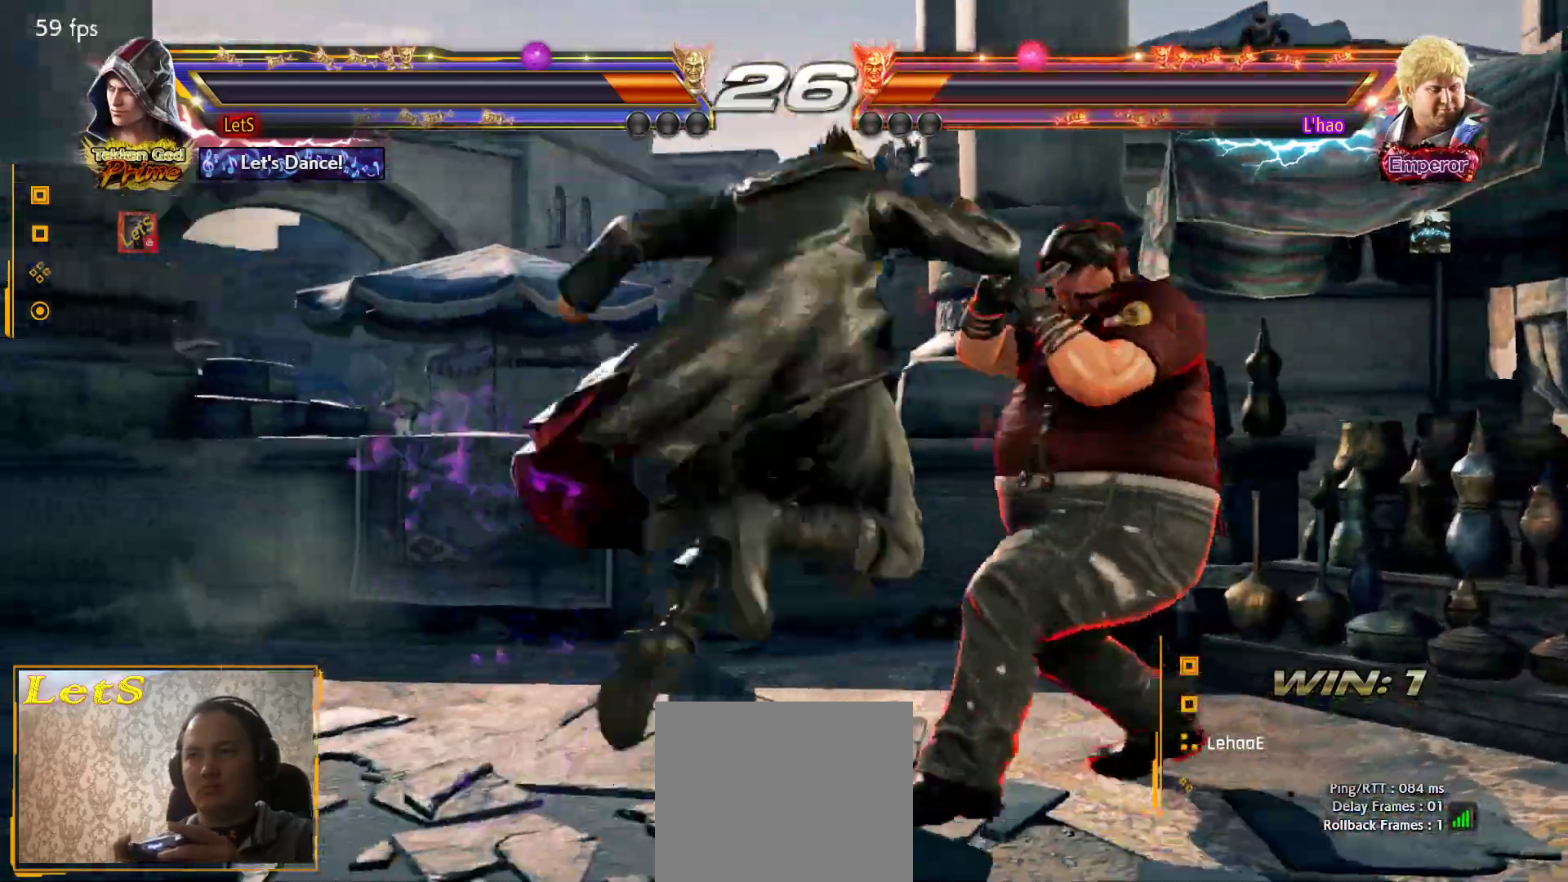
{"buttons": ["DPAD_UP", "DPAD_RIGHT"], "left_stick": "center", "right_stick": "center", "events": [[300, "DPAD_RIGHT", "down"], [333, "DPAD_UP", "down"], [367, "SQUARE", "down"], [467, "SQUARE", "up"]]}
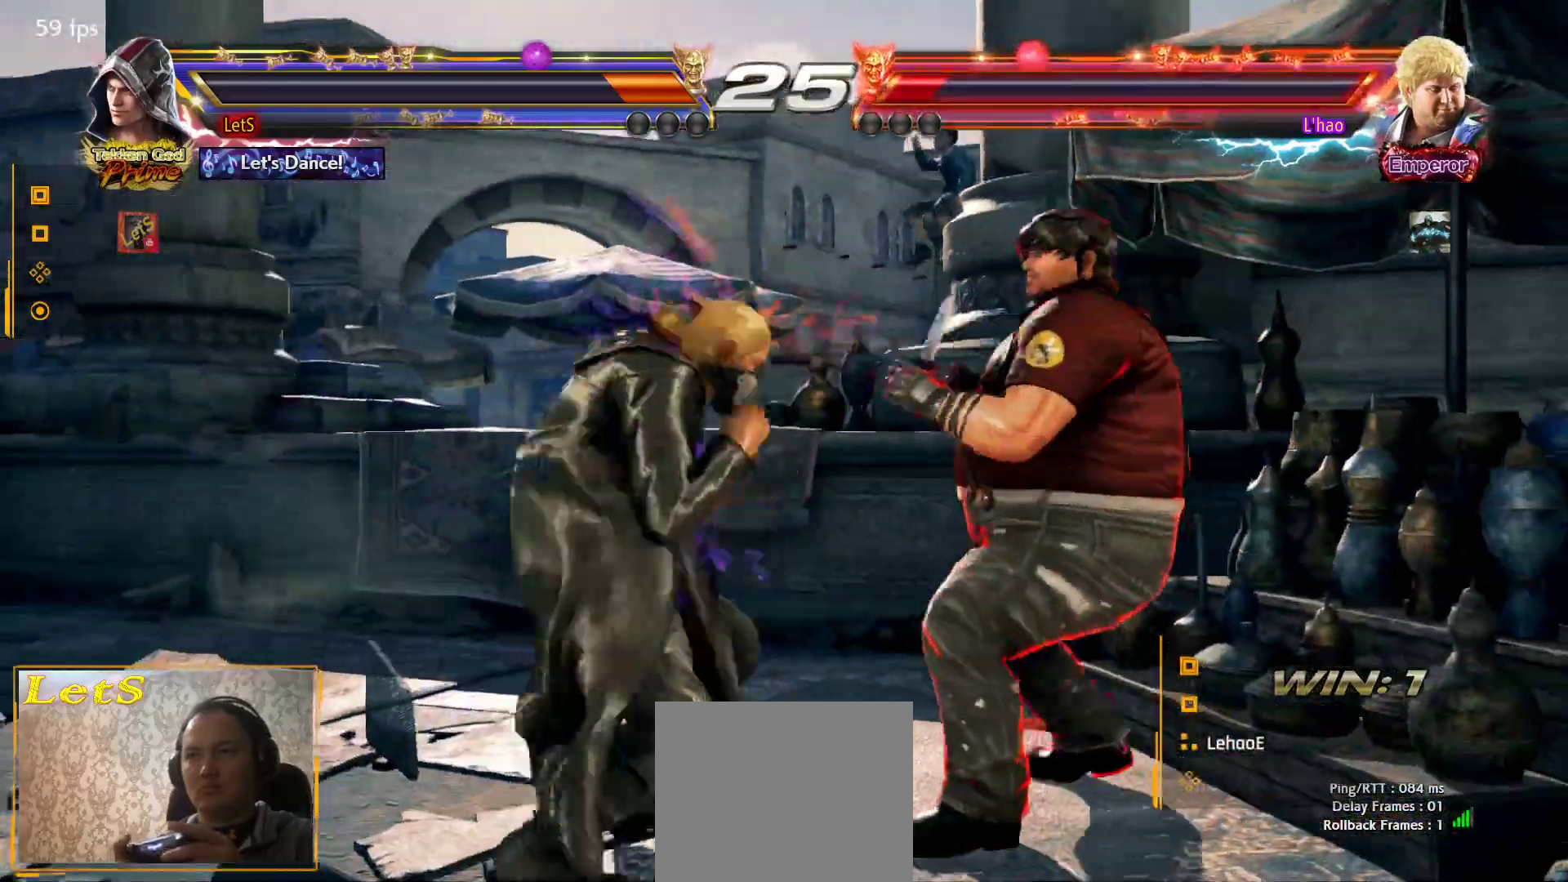
{"buttons": [], "left_stick": "center", "right_stick": "center", "events": [[33, "SQUARE", "down"], [100, "SQUARE", "up"], [167, "SQUARE", "down"], [300, "SQUARE", "up"], [367, "DPAD_RIGHT", "up"], [367, "DPAD_UP", "up"]]}
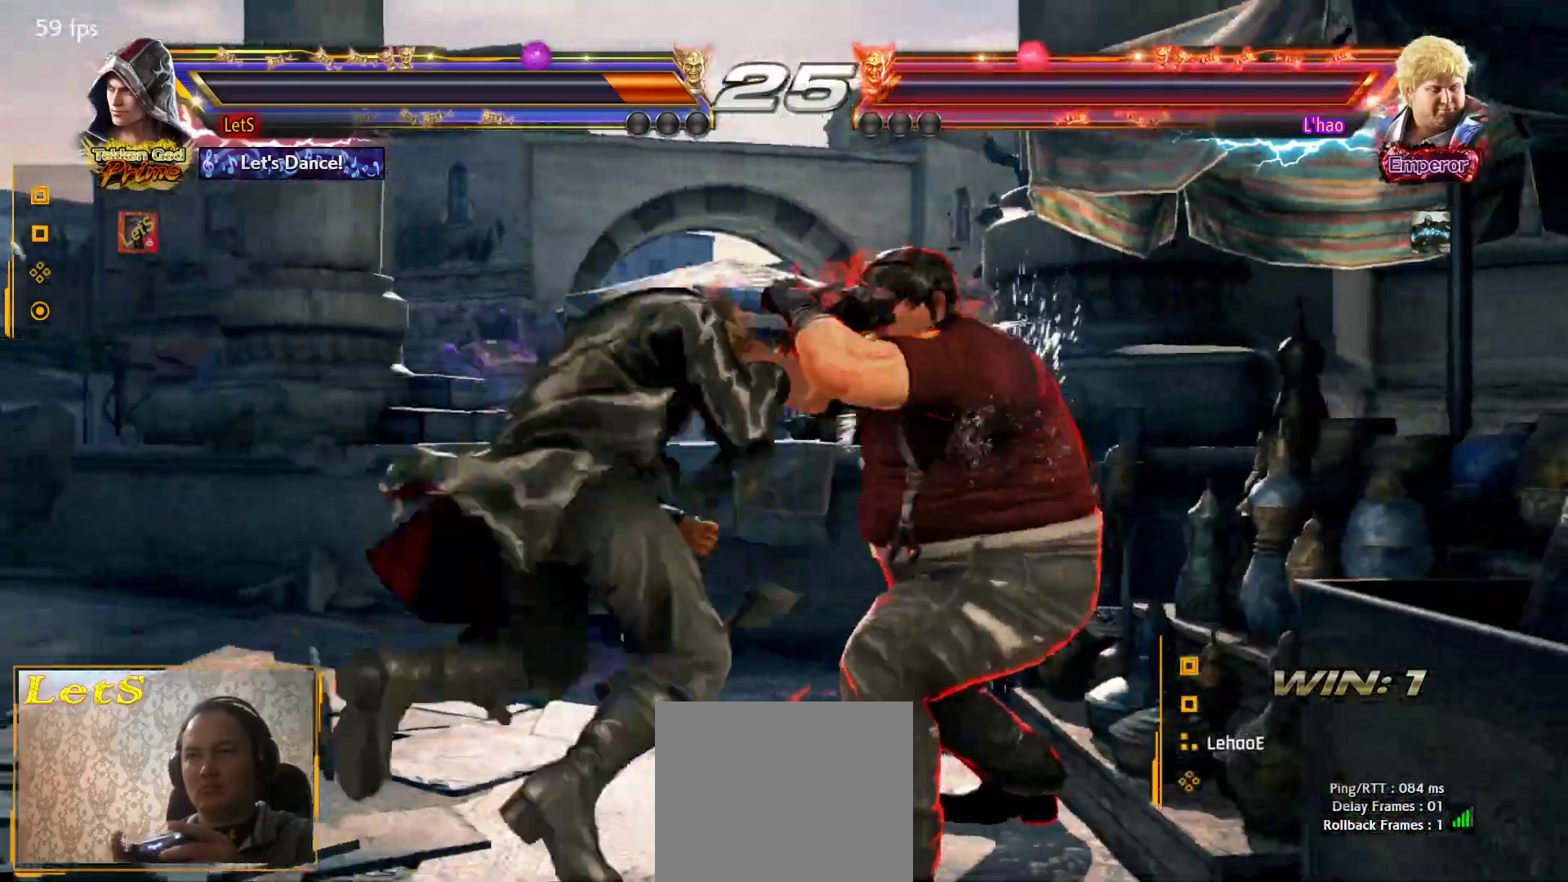
{"buttons": [], "left_stick": "center", "right_stick": "center", "events": [[100, "DPAD_LEFT", "down"], [167, "R2", "down"], [267, "DPAD_LEFT", "up"], [267, "R2", "up"], [267, "SQUARE", "down"], [367, "SQUARE", "up"], [433, "SQUARE", "down"], [500, "SQUARE", "up"]]}
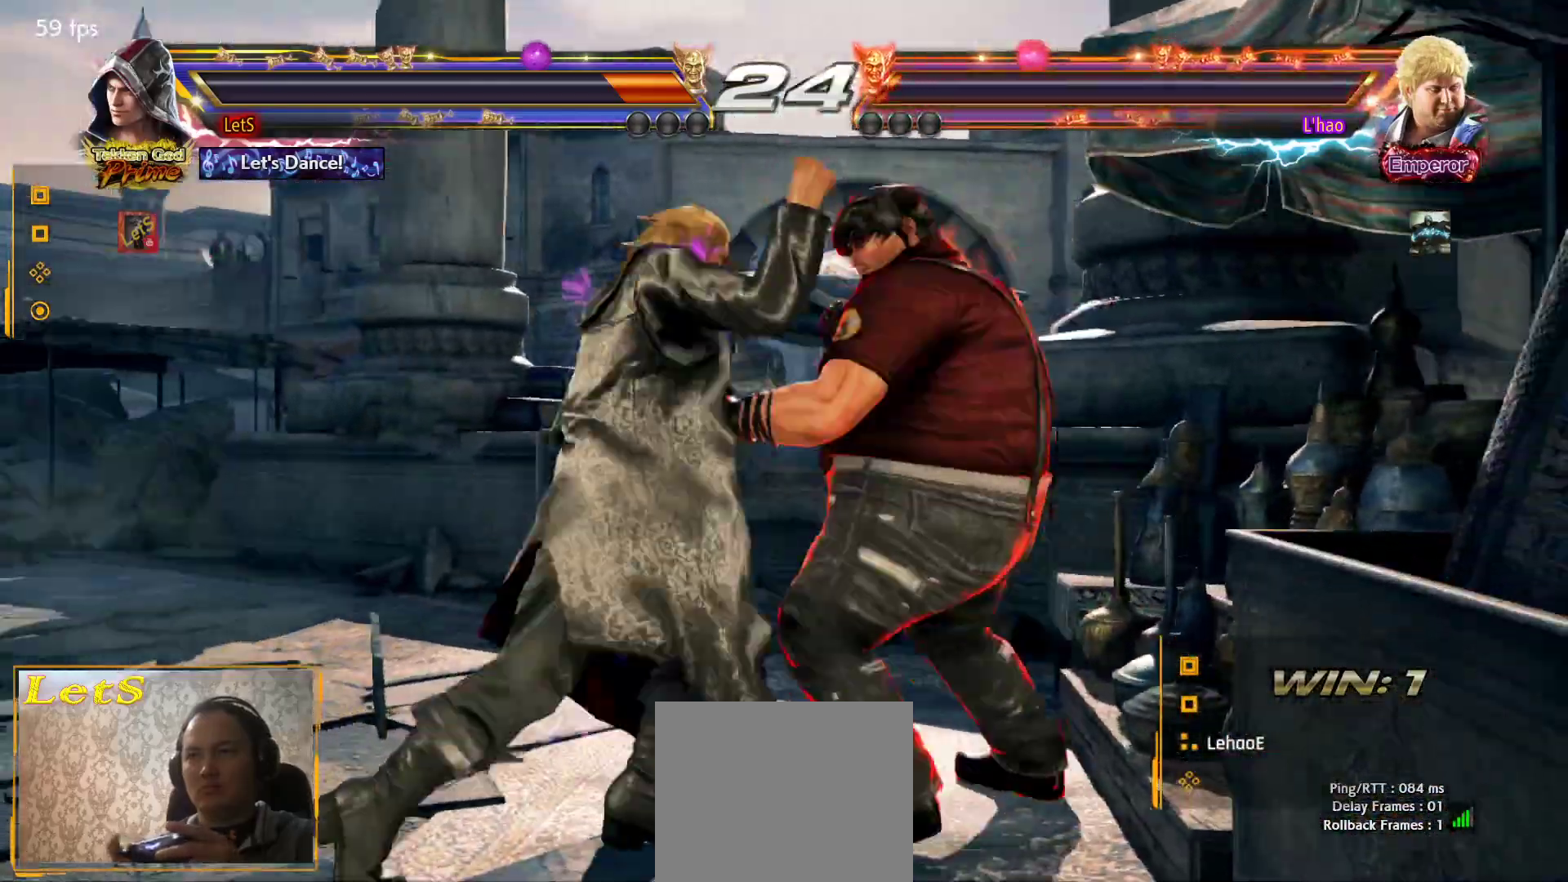
{"buttons": ["DPAD_LEFT"], "left_stick": "center", "right_stick": "center", "events": [[67, "SQUARE", "down"], [133, "SQUARE", "up"], [233, "DPAD_LEFT", "down"], [333, "DPAD_LEFT", "up"], [367, "DPAD_LEFT", "down"]]}
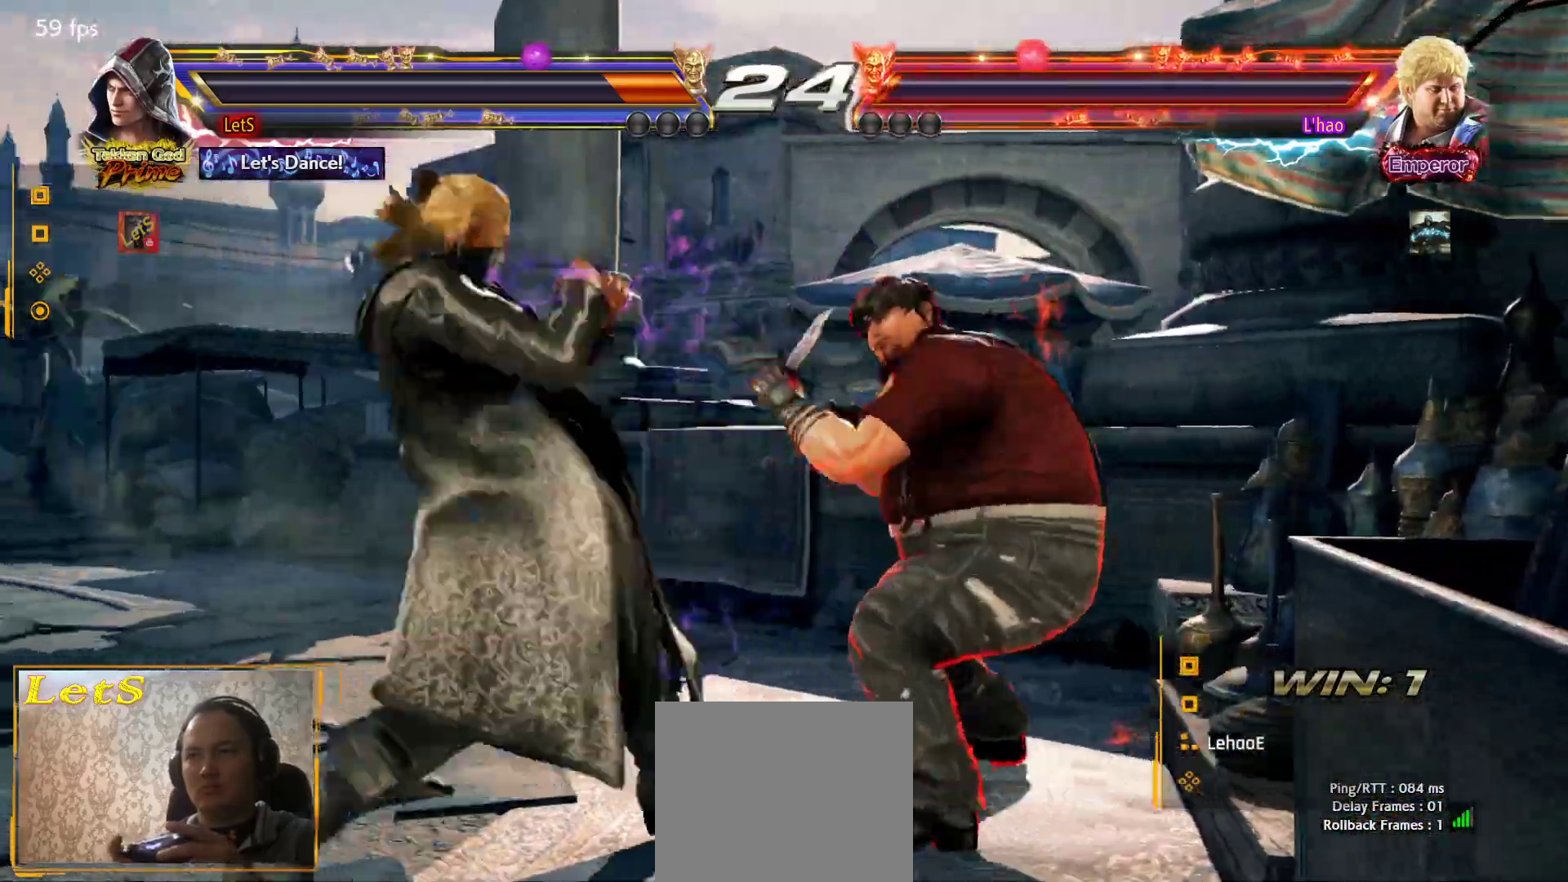
{"buttons": ["SQUARE"], "left_stick": "center", "right_stick": "center", "events": [[133, "DPAD_LEFT", "up"], [267, "DPAD_RIGHT", "down"], [267, "DPAD_UP", "down"], [300, "SQUARE", "down"], [400, "SQUARE", "up"], [433, "SQUARE", "down"], [467, "DPAD_RIGHT", "up"], [500, "DPAD_UP", "up"]]}
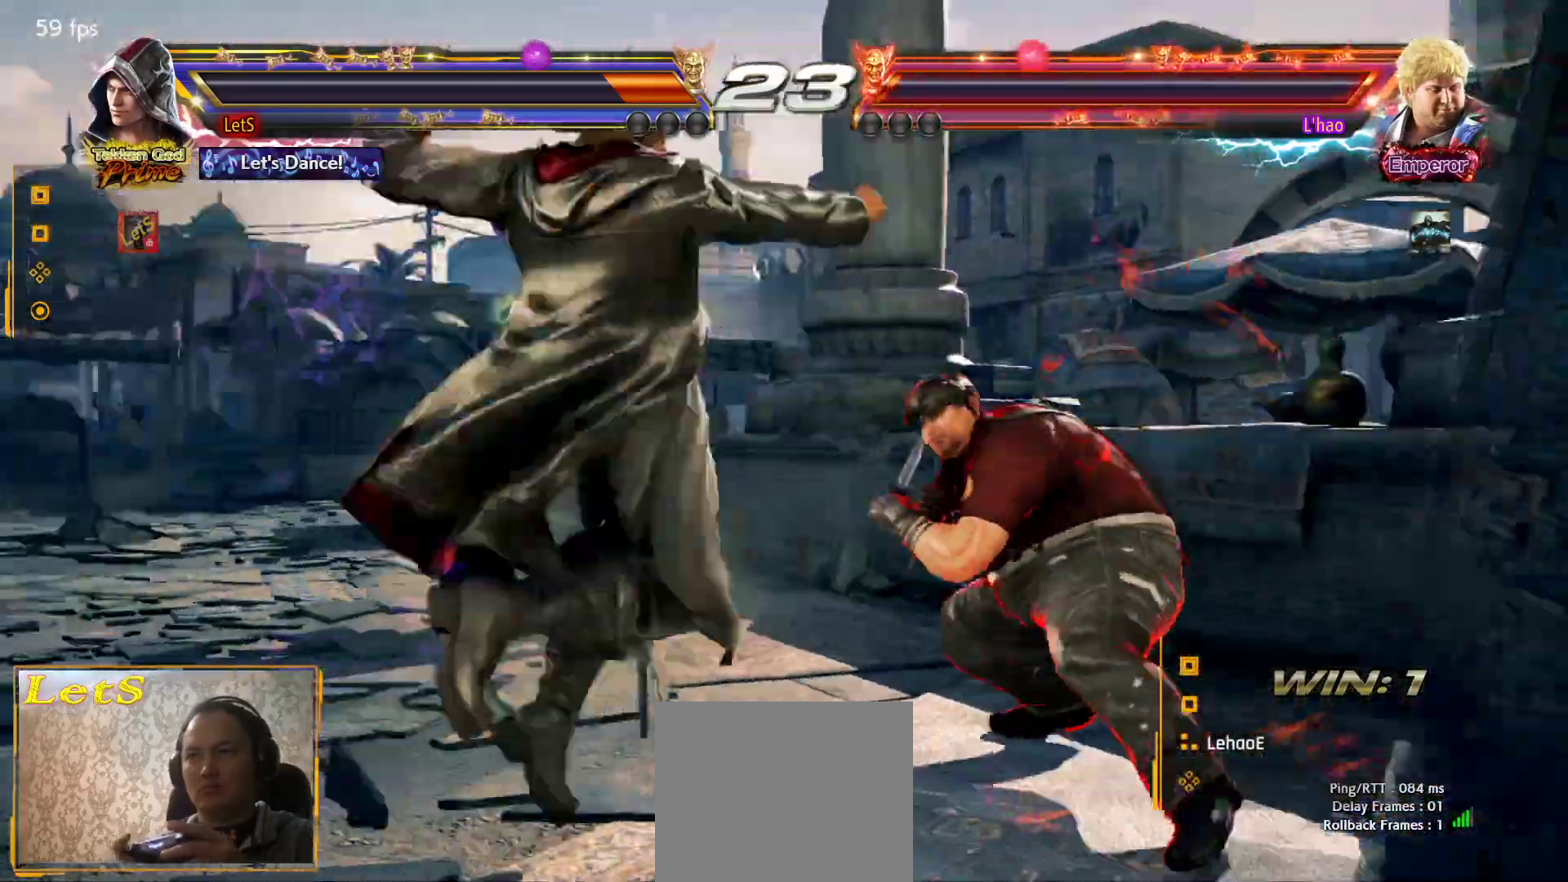
{"buttons": ["R2", "DPAD_LEFT"], "left_stick": "center", "right_stick": "center", "events": [[67, "SQUARE", "up"], [367, "DPAD_LEFT", "down"], [433, "R2", "down"]]}
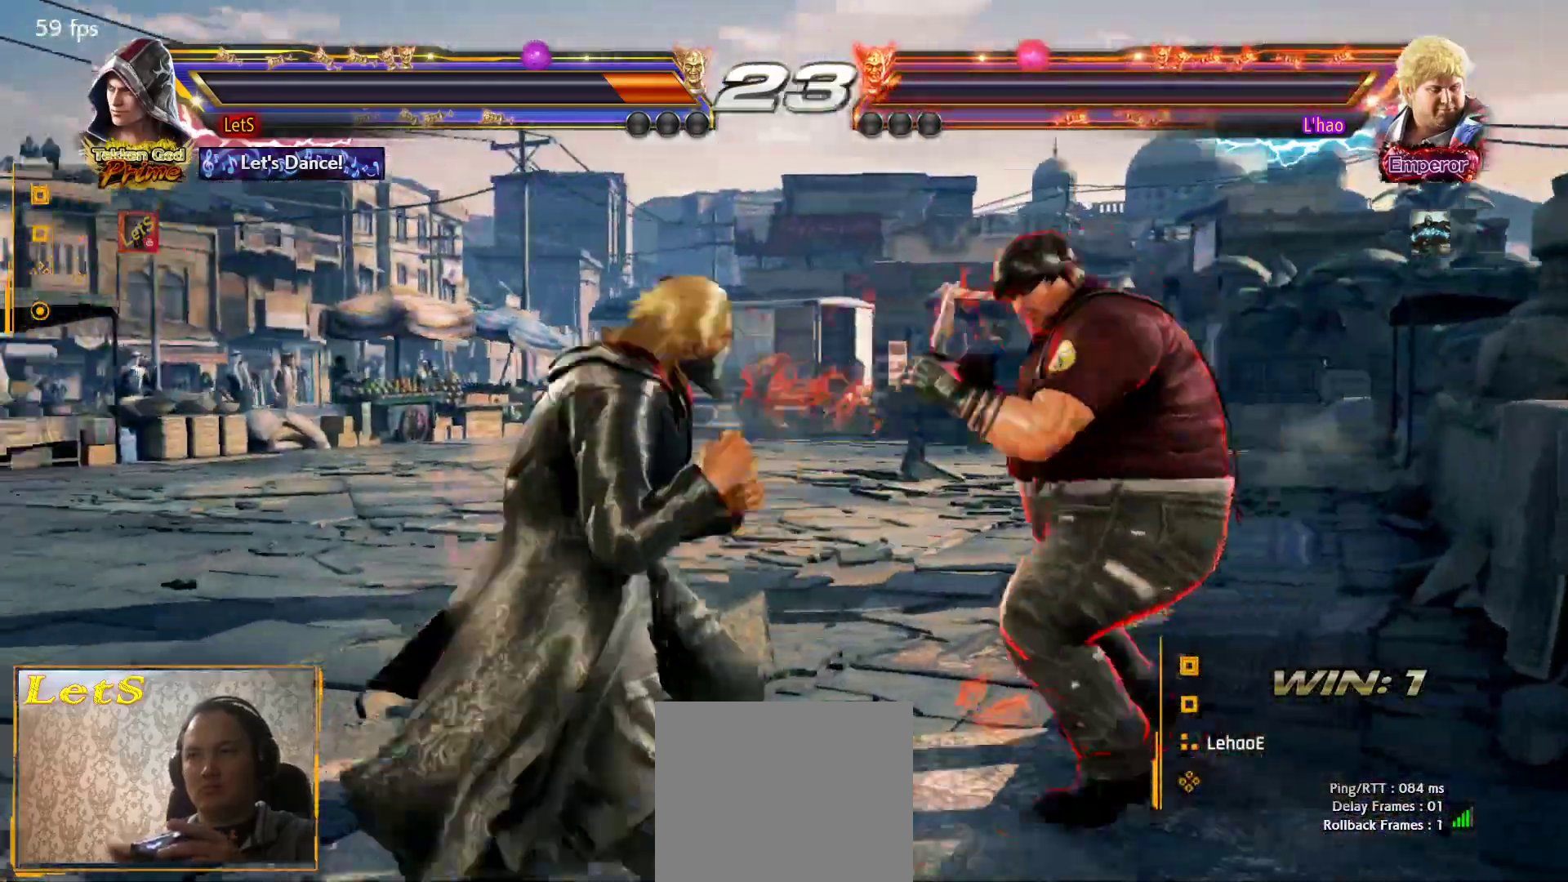
{"buttons": ["DPAD_LEFT"], "left_stick": "center", "right_stick": "center", "events": [[33, "R2", "up"], [67, "SQUARE", "down"], [100, "DPAD_LEFT", "up"], [167, "SQUARE", "up"], [200, "SQUARE", "down"], [400, "SQUARE", "up"], [433, "DPAD_LEFT", "down"]]}
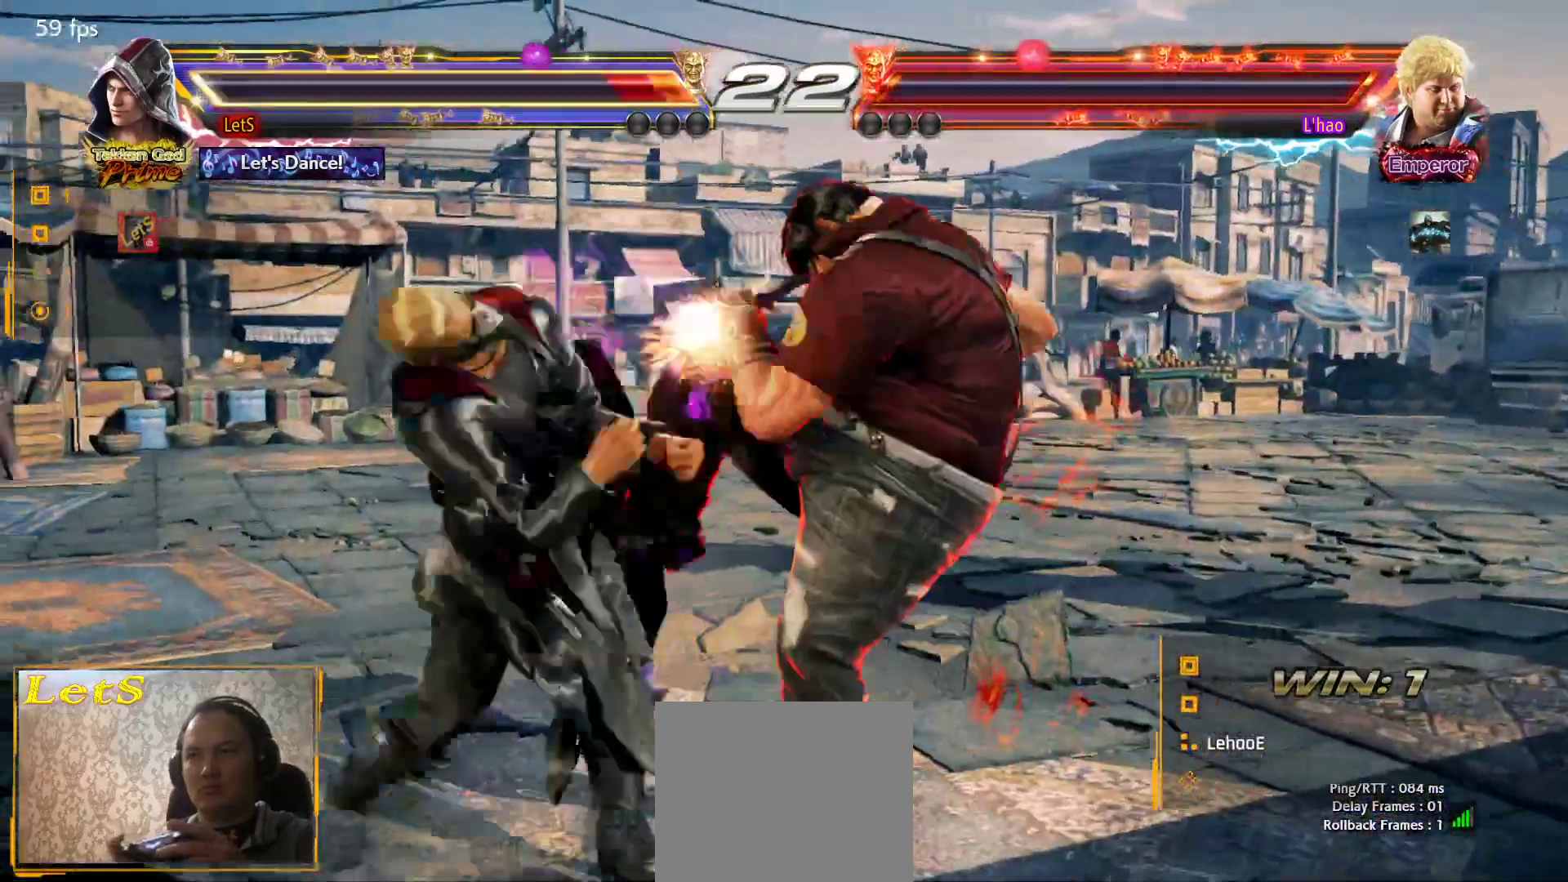
{"buttons": ["DPAD_LEFT"], "left_stick": "center", "right_stick": "center", "events": []}
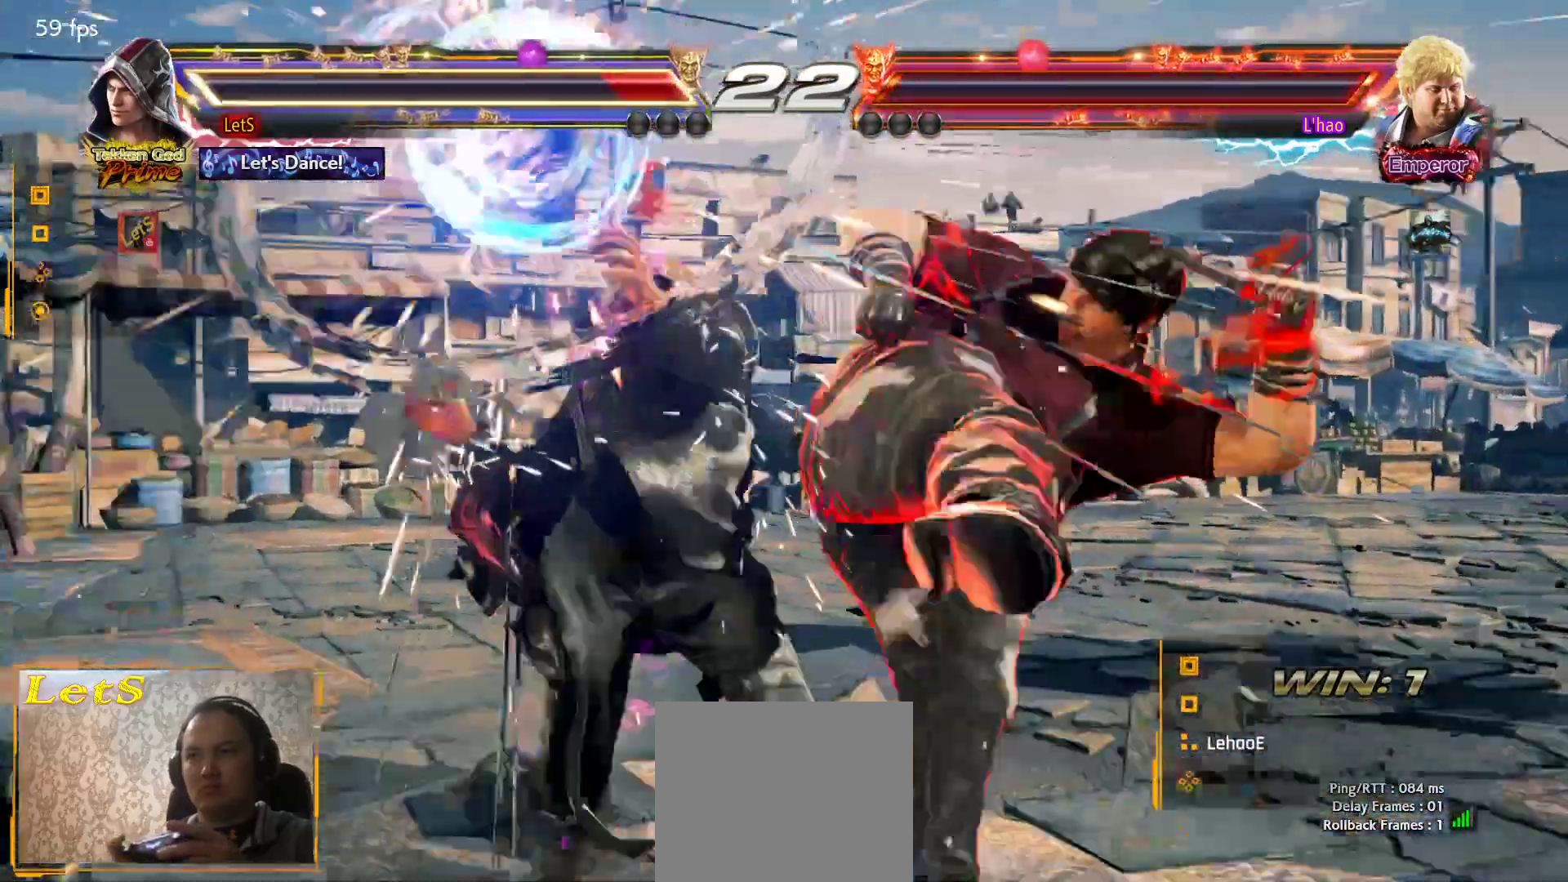
{"buttons": [], "left_stick": "center", "right_stick": "center", "events": [[200, "DPAD_LEFT", "up"]]}
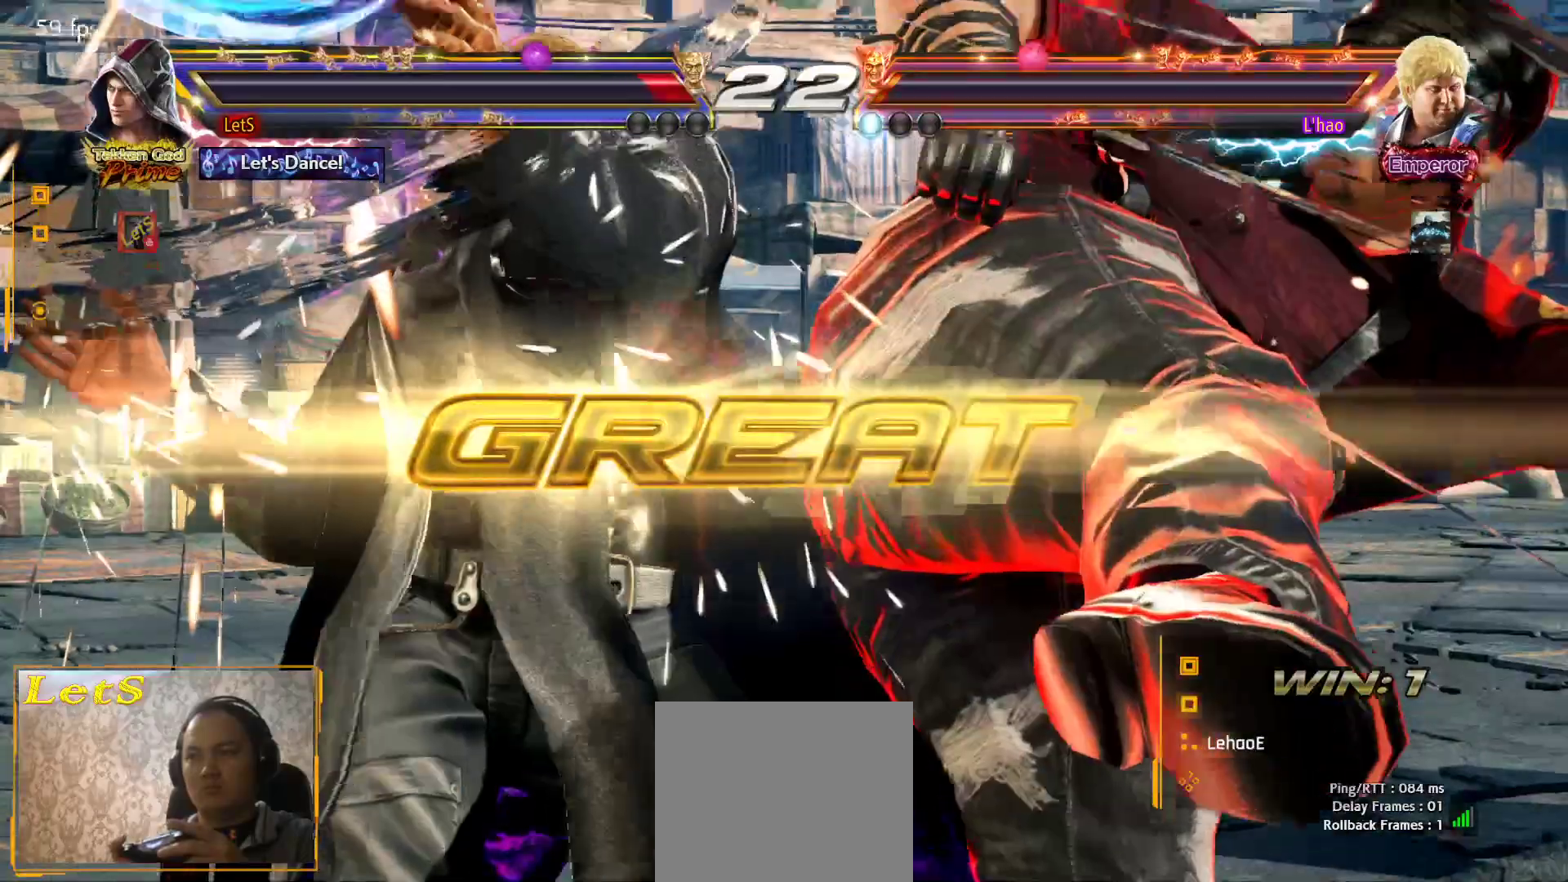
{"buttons": [], "left_stick": "center", "right_stick": "center", "events": []}
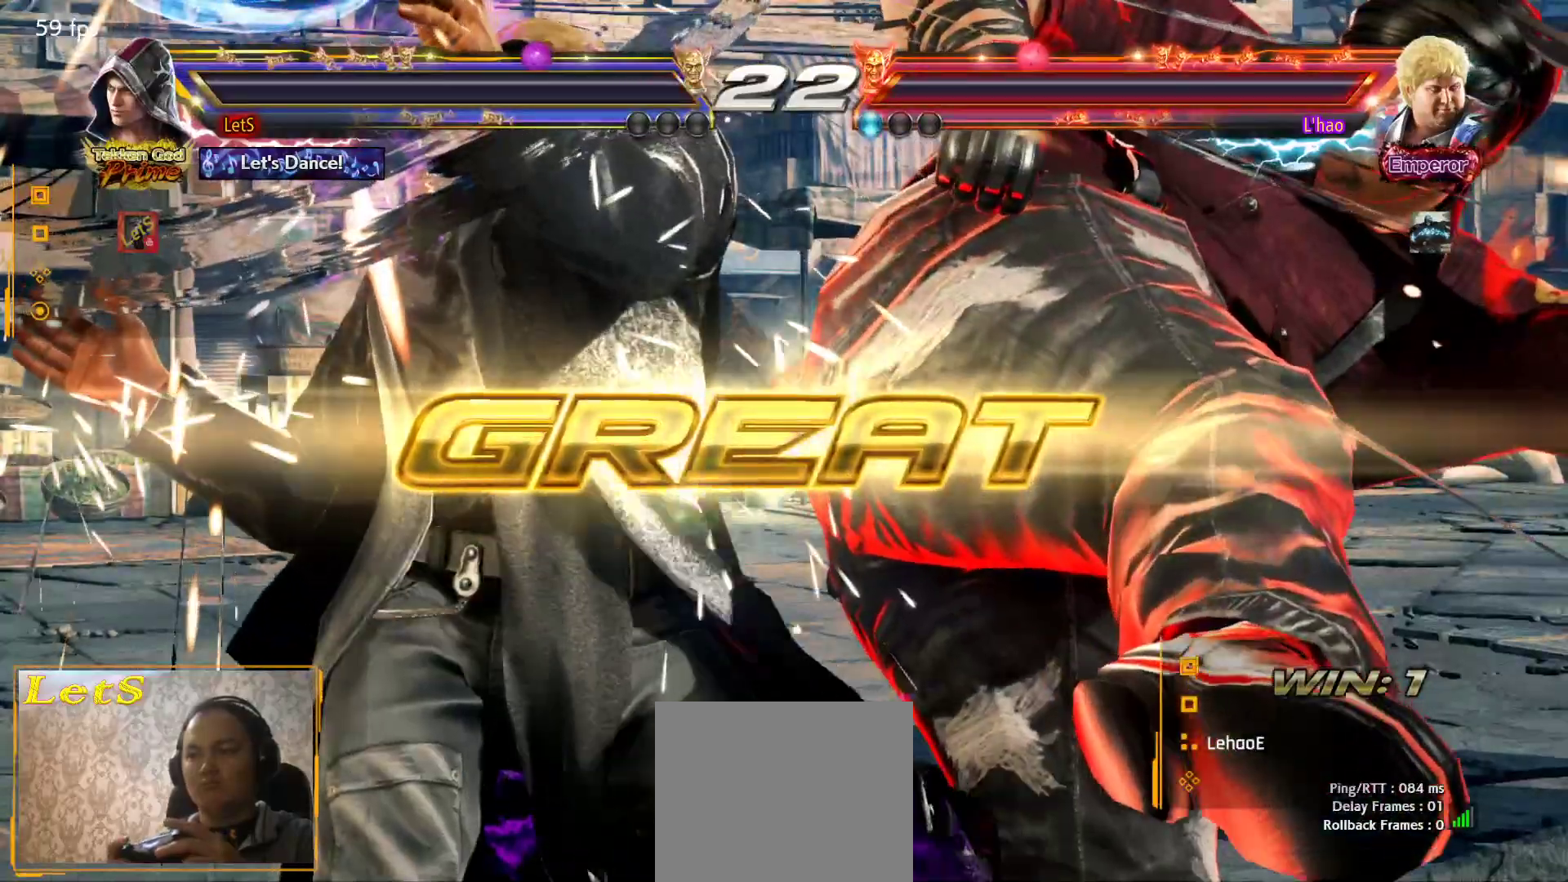
{"buttons": [], "left_stick": "center", "right_stick": "center", "events": []}
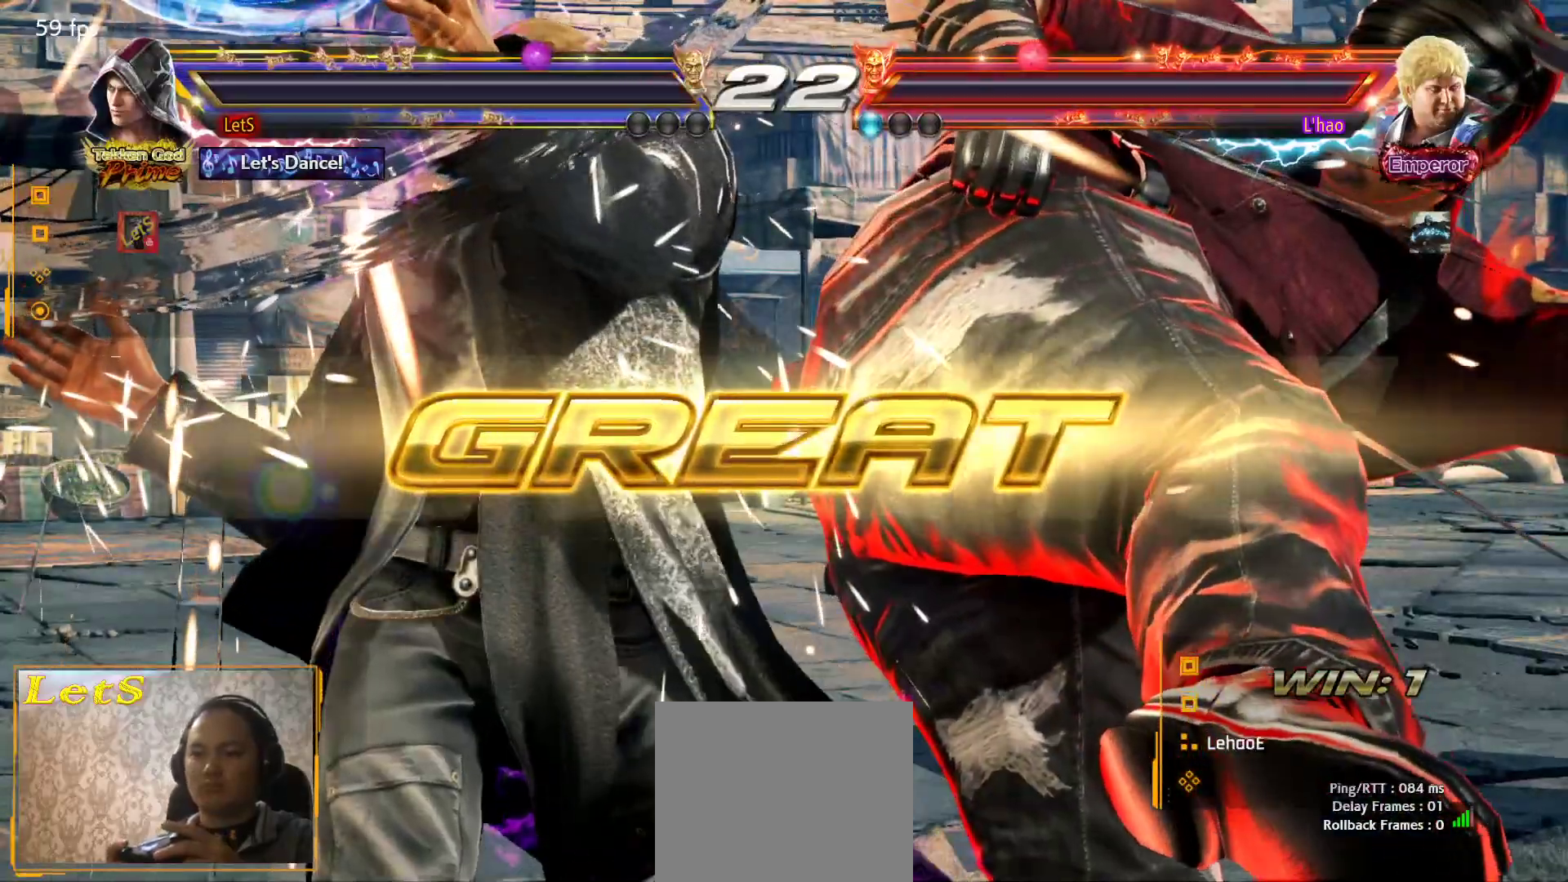
{"buttons": [], "left_stick": "center", "right_stick": "center", "events": []}
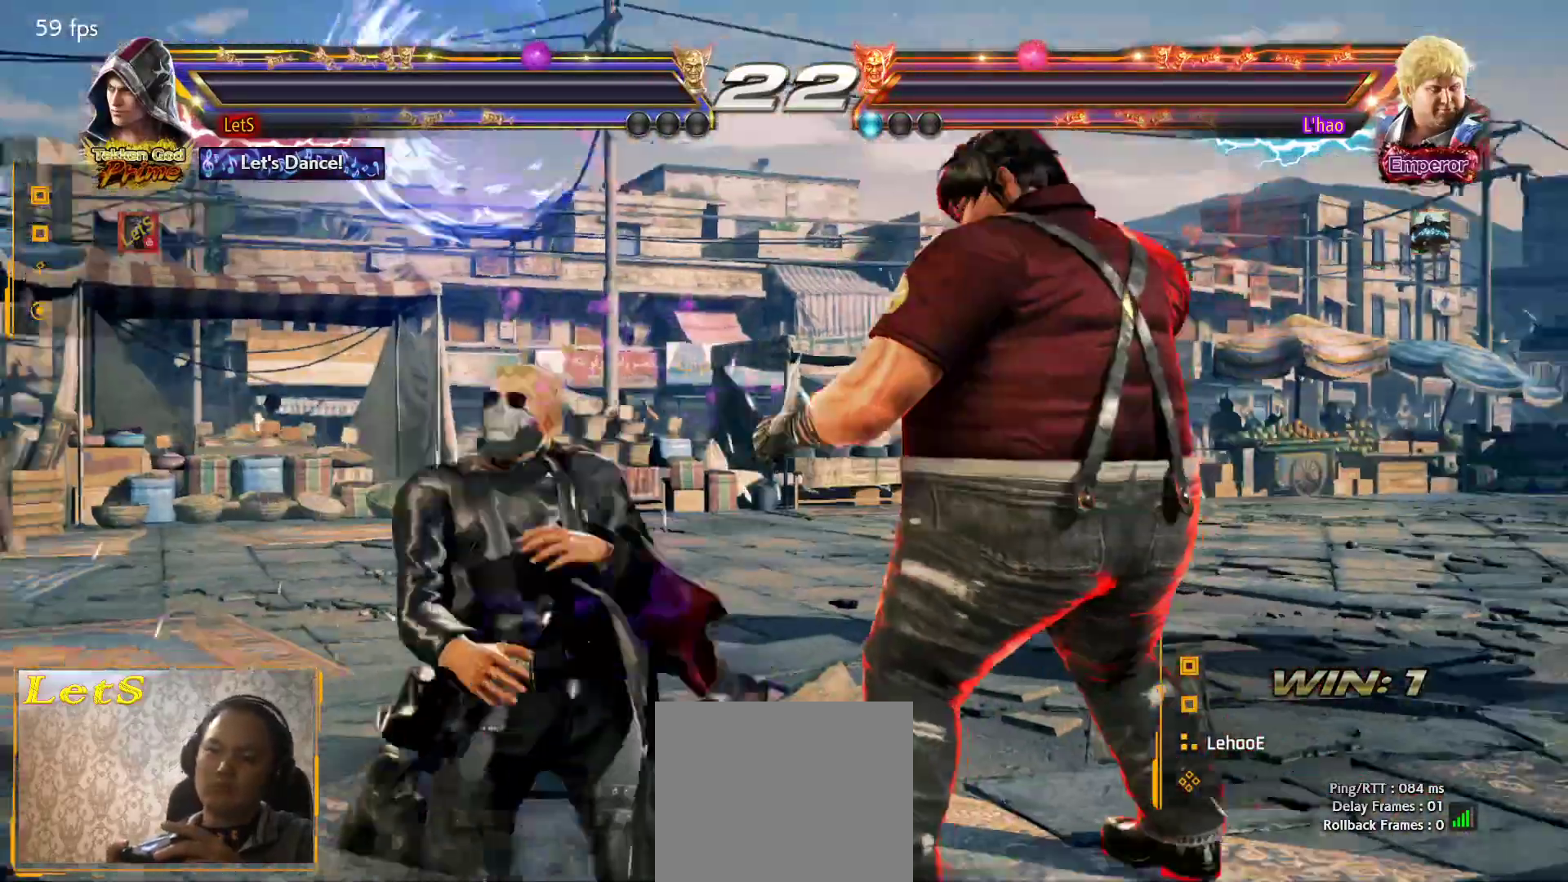
{"buttons": [], "left_stick": "center", "right_stick": "center", "events": []}
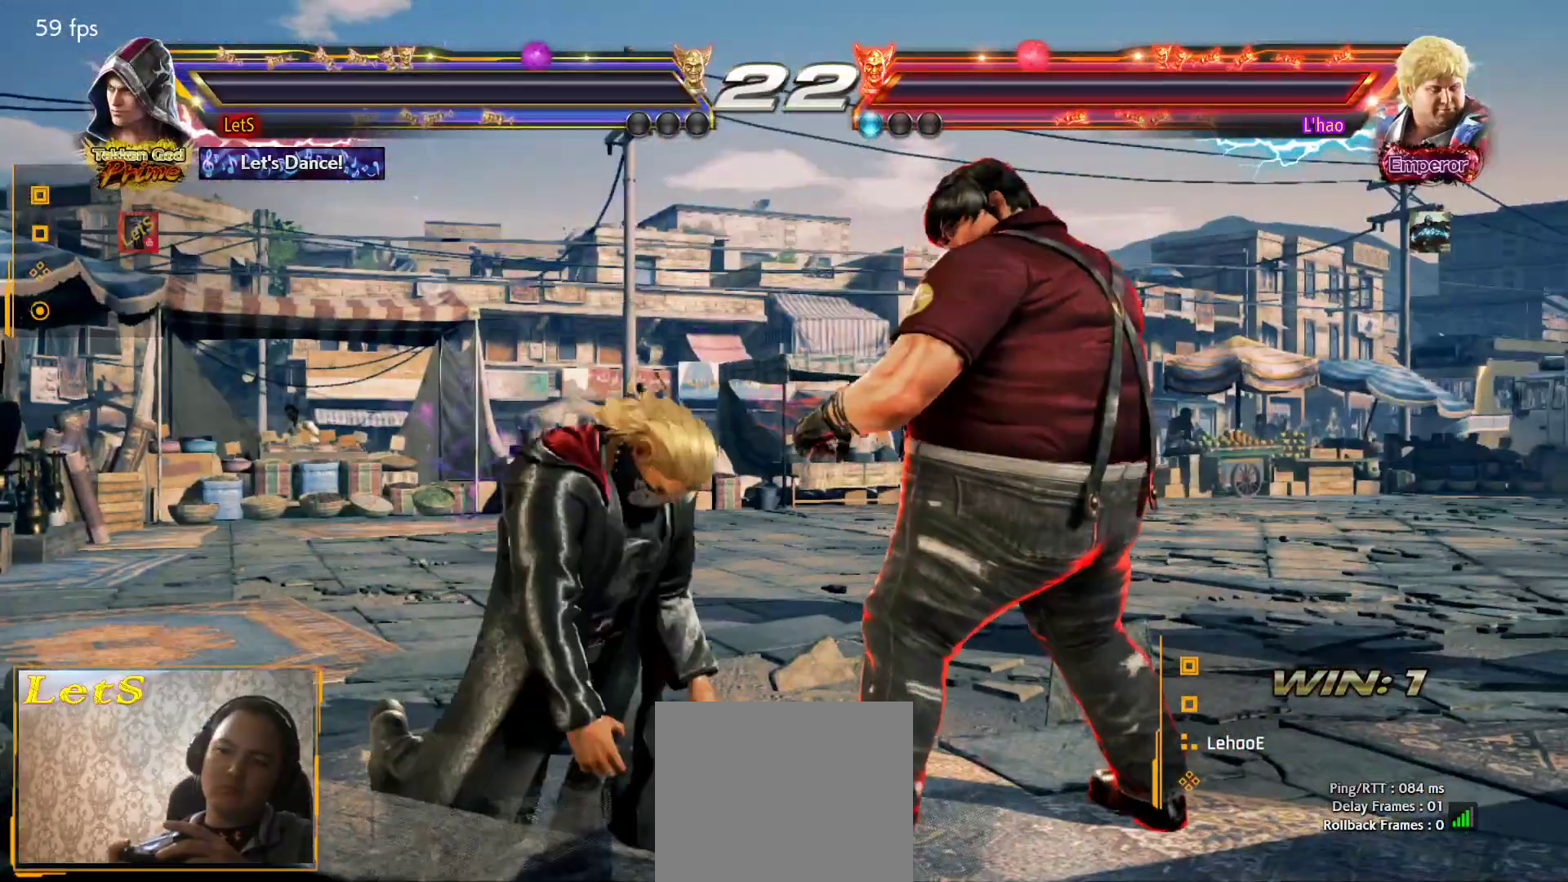
{"buttons": [], "left_stick": "center", "right_stick": "center", "events": []}
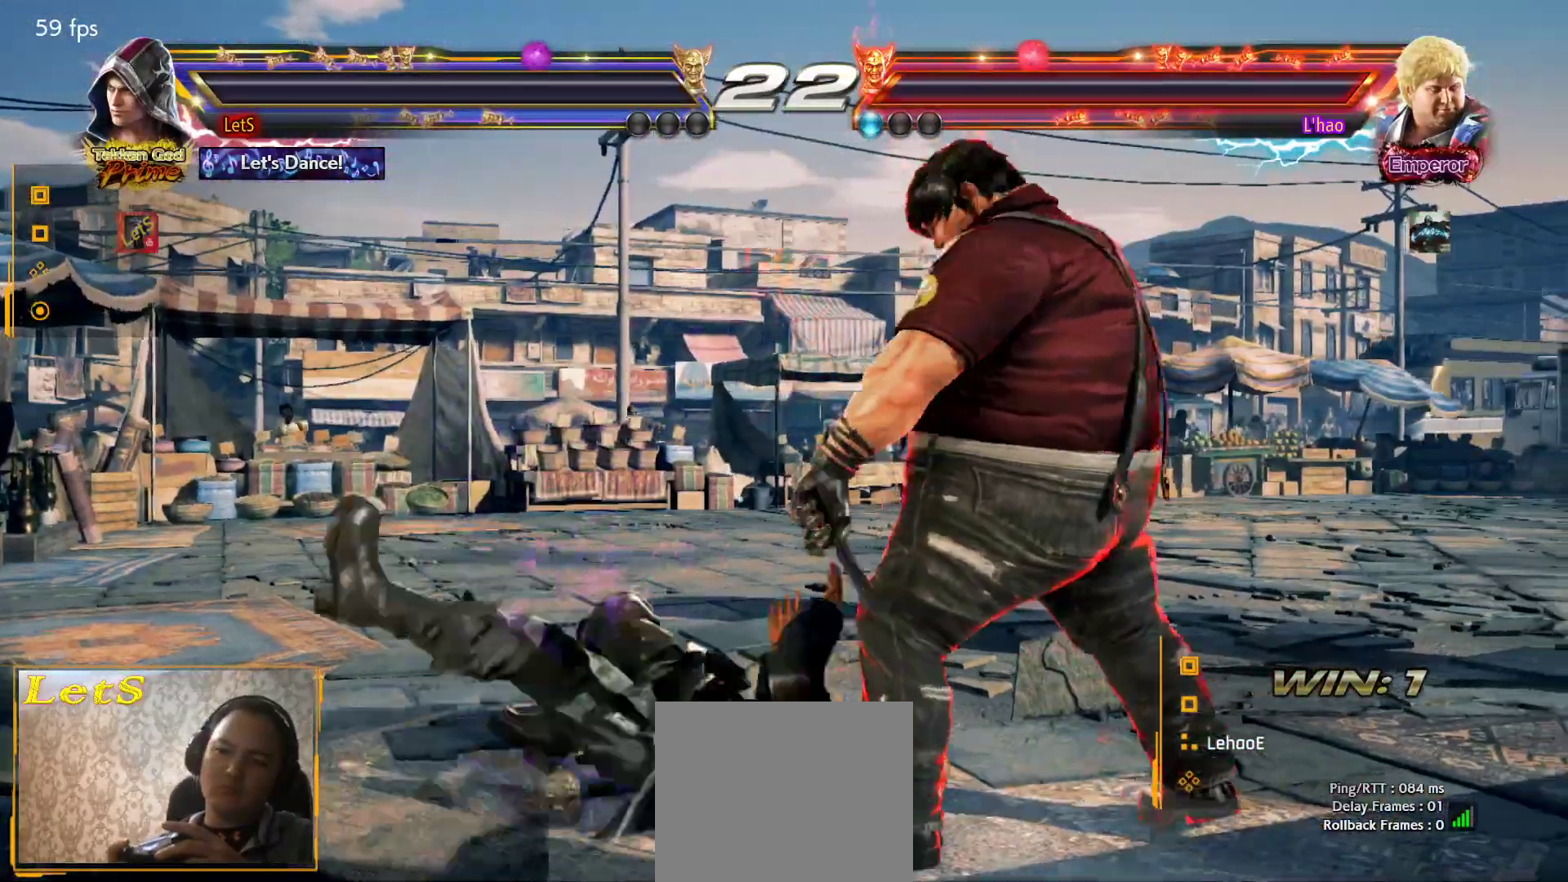
{"buttons": ["DPAD_DOWN"], "left_stick": "center", "right_stick": "center", "events": [[467, "DPAD_DOWN", "down"]]}
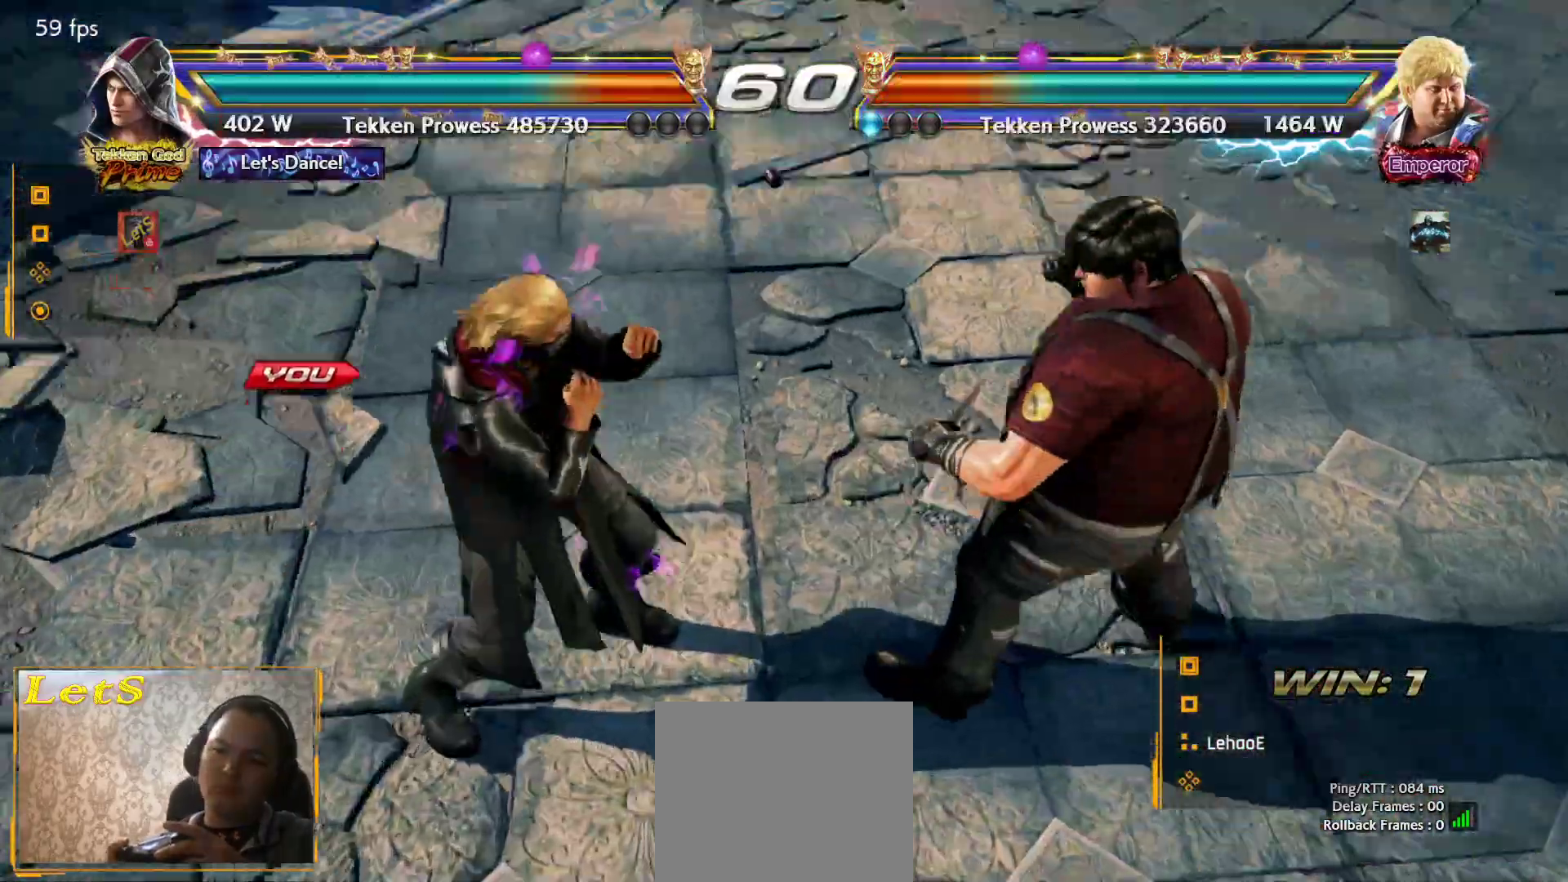
{"buttons": [], "left_stick": "center", "right_stick": "center", "events": [[67, "DPAD_DOWN", "up"], [67, "DPAD_RIGHT", "down"], [233, "DPAD_LEFT", "down"], [233, "DPAD_RIGHT", "up"], [400, "DPAD_LEFT", "up"]]}
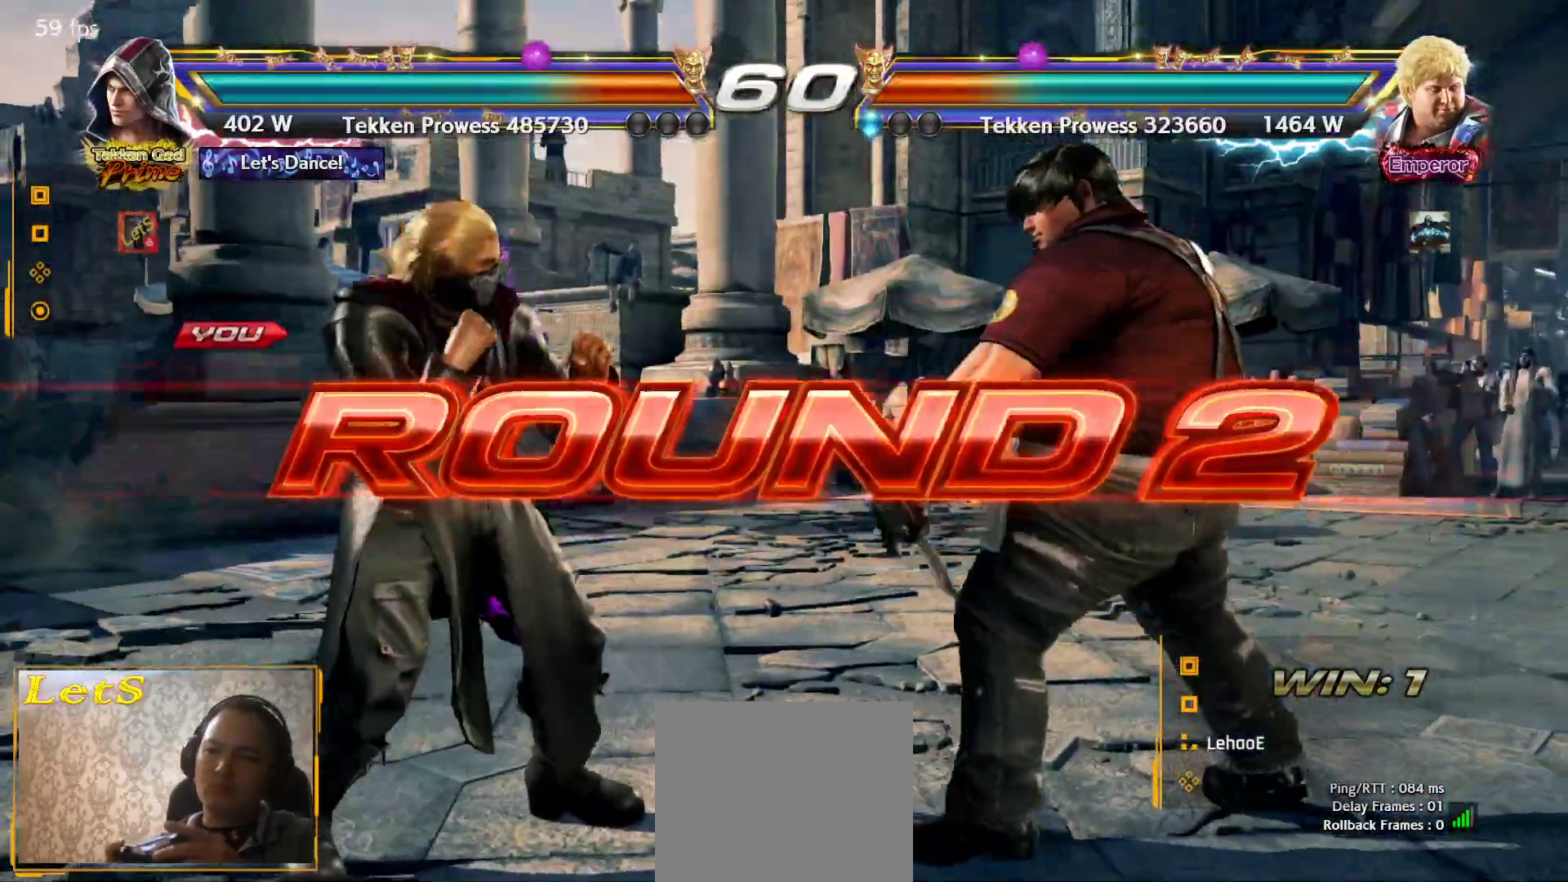
{"buttons": [], "left_stick": "center", "right_stick": "center", "events": [[33, "DPAD_DOWN", "down"], [67, "DPAD_RIGHT", "down"], [133, "DPAD_DOWN", "up"], [267, "DPAD_UP", "down"], [300, "DPAD_RIGHT", "up"], [333, "DPAD_LEFT", "down"], [333, "DPAD_UP", "up"], [467, "DPAD_LEFT", "up"]]}
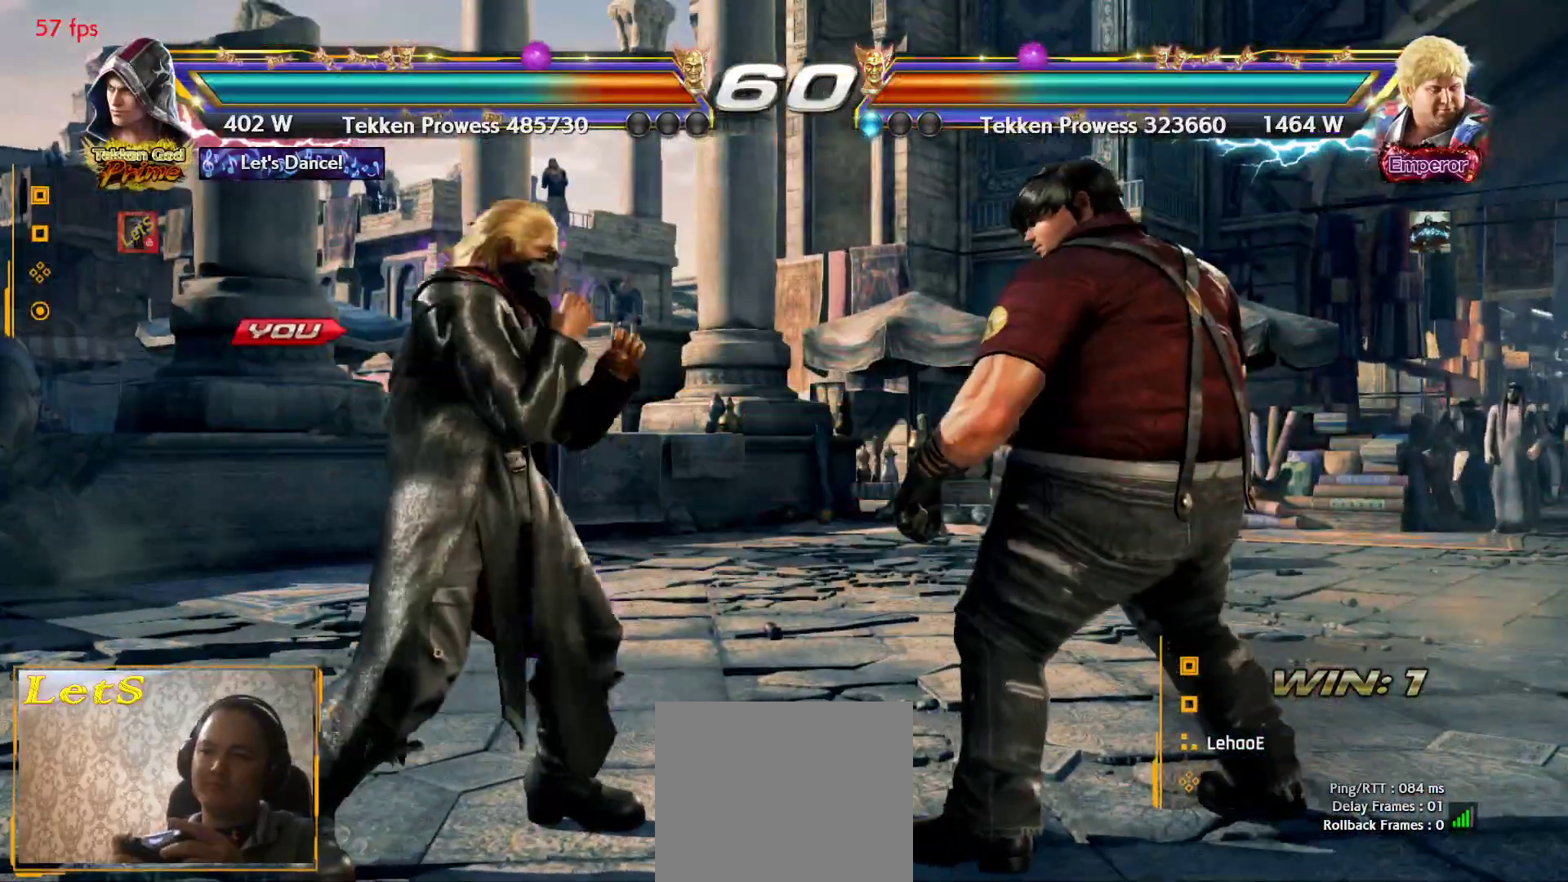
{"buttons": [], "left_stick": "center", "right_stick": "center", "events": []}
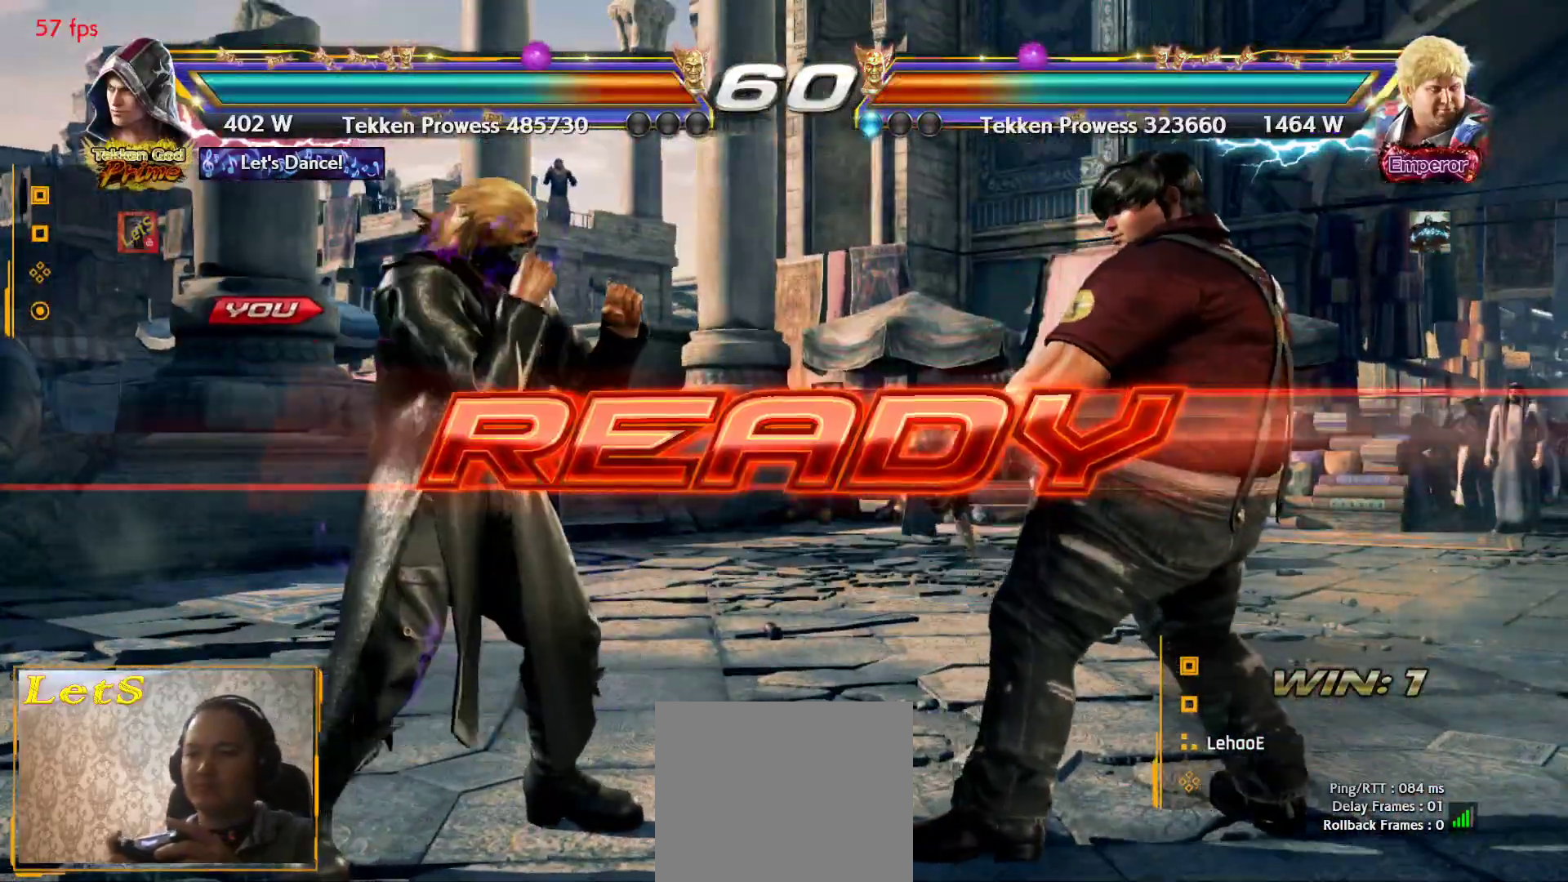
{"buttons": [], "left_stick": "center", "right_stick": "center", "events": []}
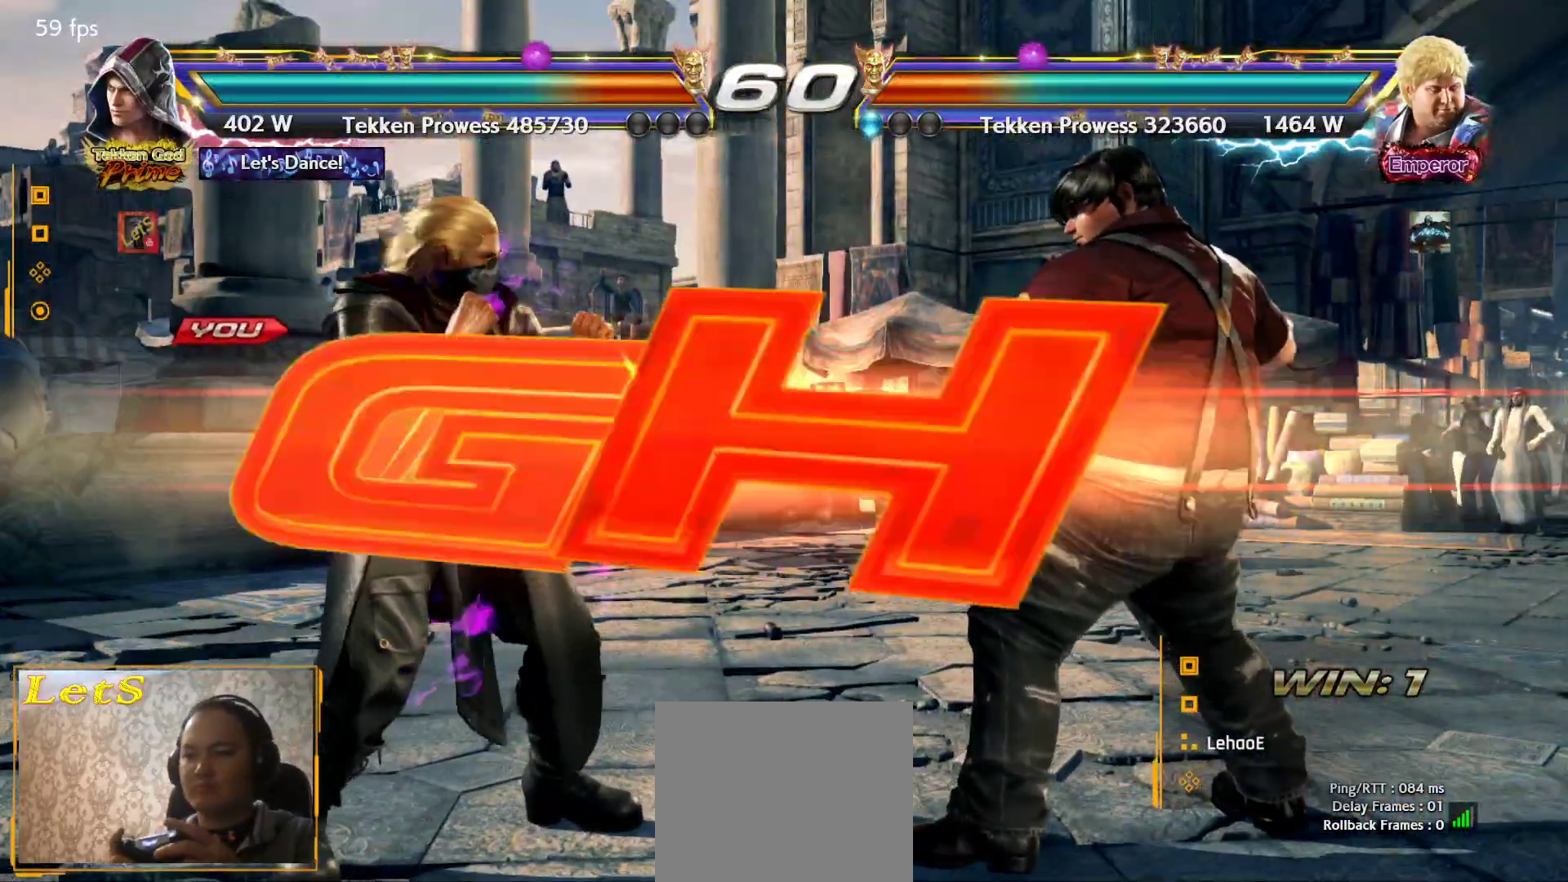
{"buttons": ["DPAD_DOWN", "DPAD_RIGHT"], "left_stick": "center", "right_stick": "center", "events": [[467, "DPAD_DOWN", "down"], [467, "DPAD_RIGHT", "down"]]}